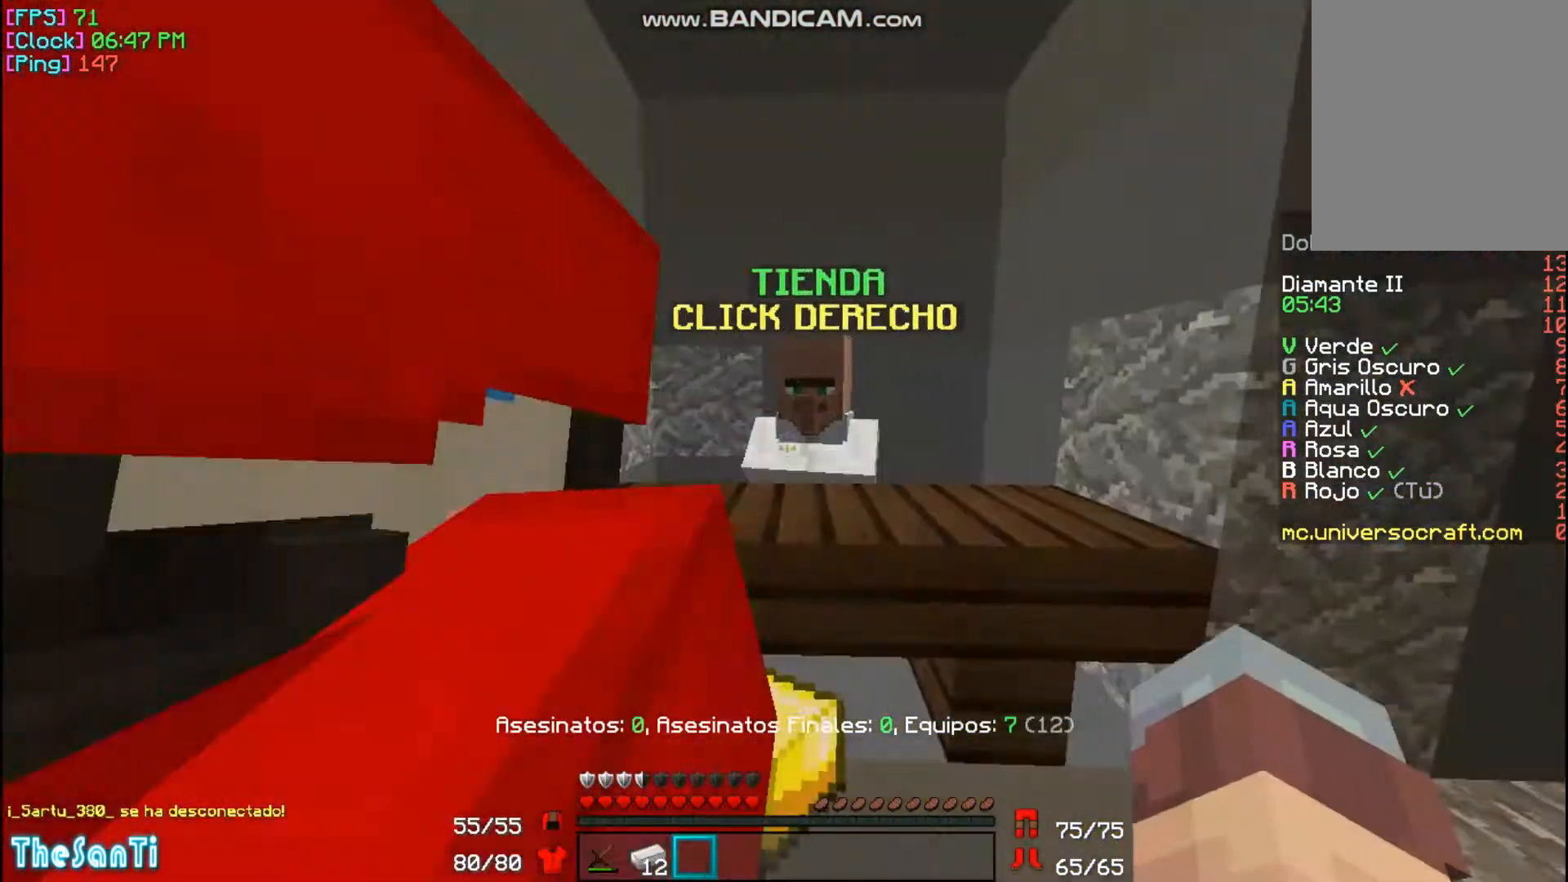
Gameplay with keyboard and mouse; each line is a JSON object with the keys and mouse buttons held at the frame after it. "events" lists presses ("down") and releases ("up") of "a", "d", "s", "w", "mouse_left" and "mouse_right" between this image and that frame as [ms after this image, input, new state], when the widget could be followed in between. "mouse_left", "mouse_right" = the "left", "right" buttons of the "mouse" list. No other keys are recorded. Fast repeated clicks can show as one long hold. Mouse movement is not recorded.
{"keys": [], "mouse": [], "events": [[67, "d", "up"], [67, "mouse_right", "down"], [67, "w", "up"], [200, "mouse_right", "up"]]}
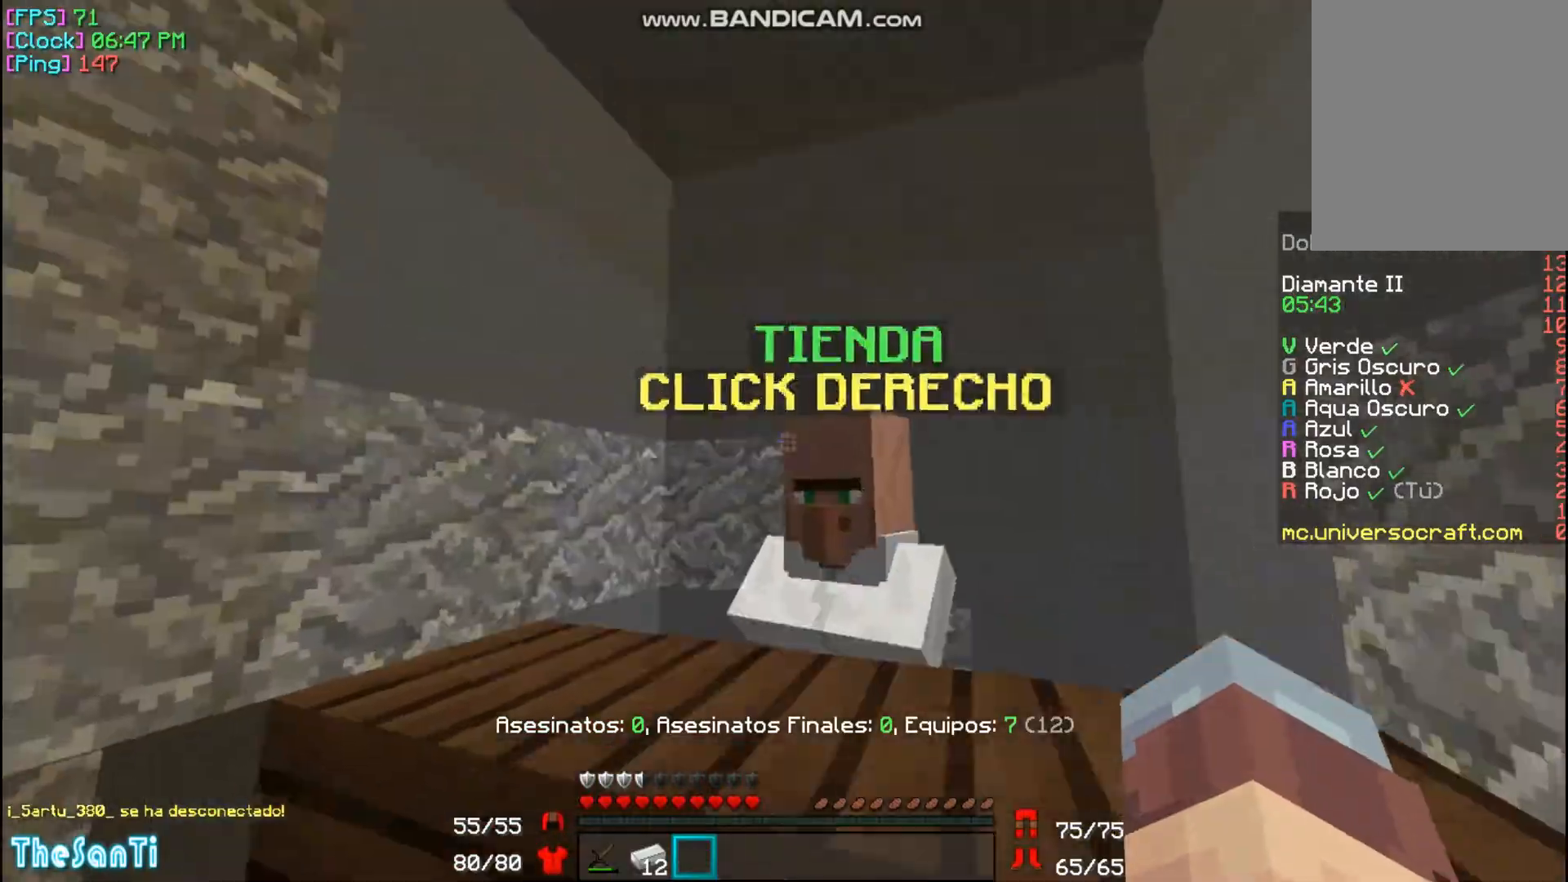
{"keys": [], "mouse": [], "events": []}
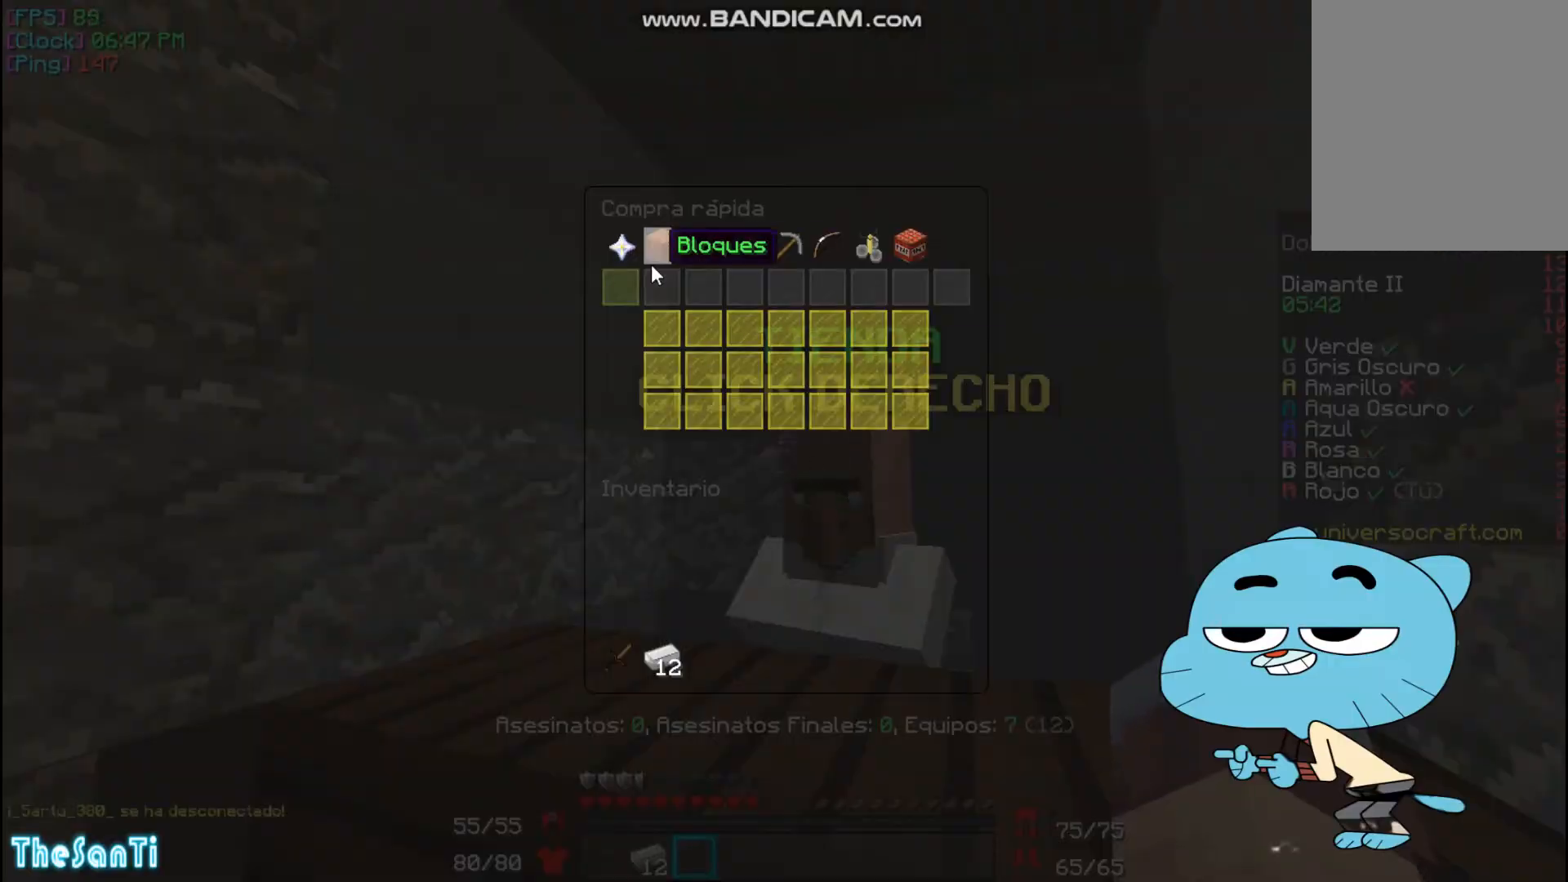
{"keys": [], "mouse": [], "events": [[267, "mouse_left", "down"], [367, "mouse_left", "up"]]}
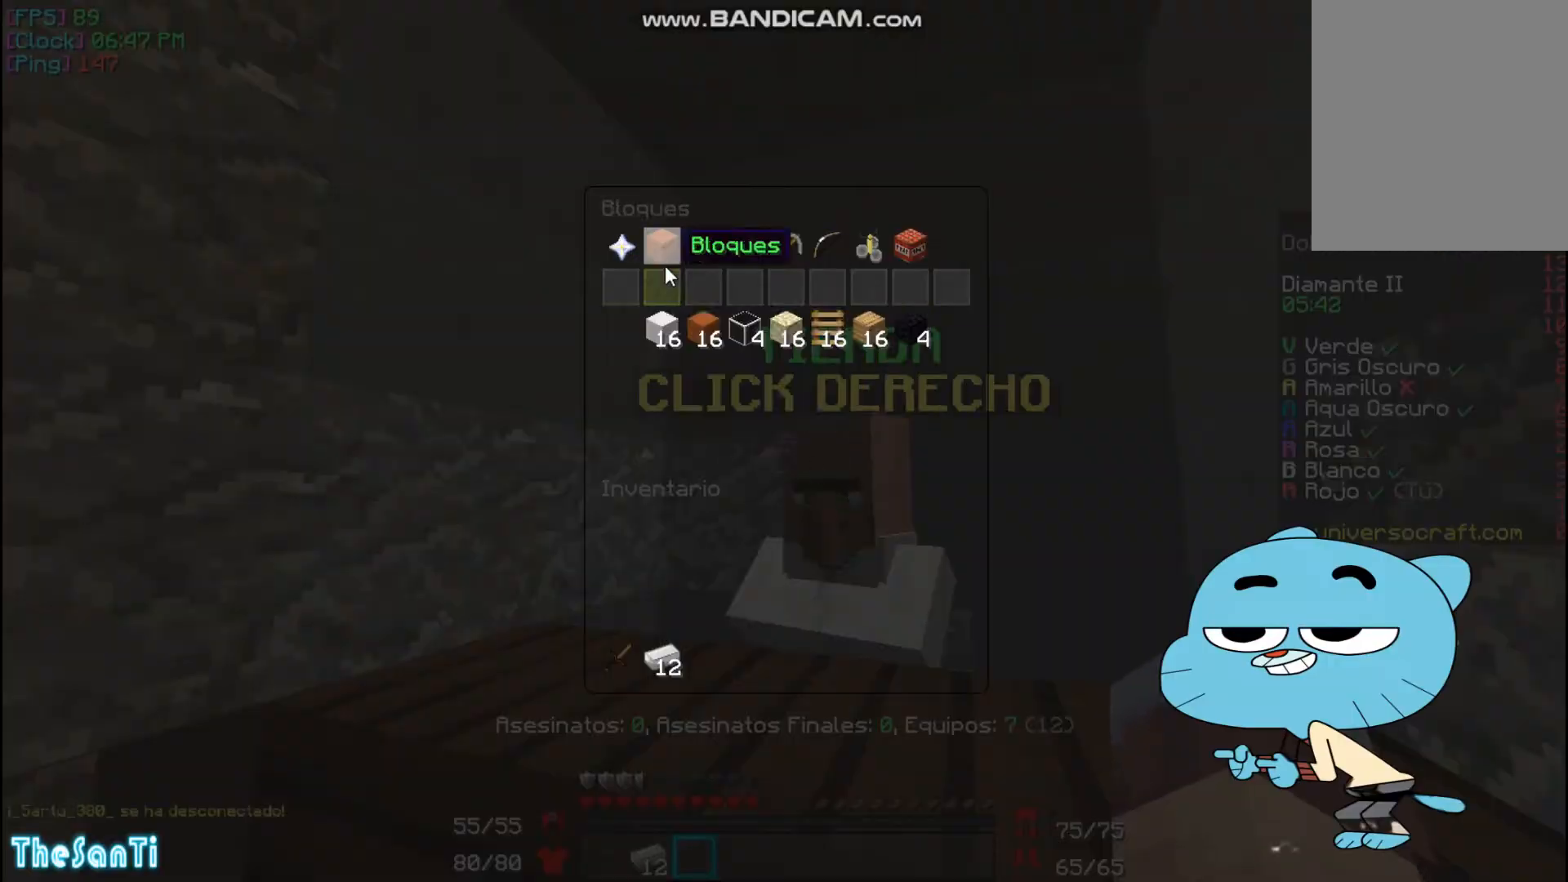
{"keys": [], "mouse": ["left"], "events": [[433, "mouse_left", "down"]]}
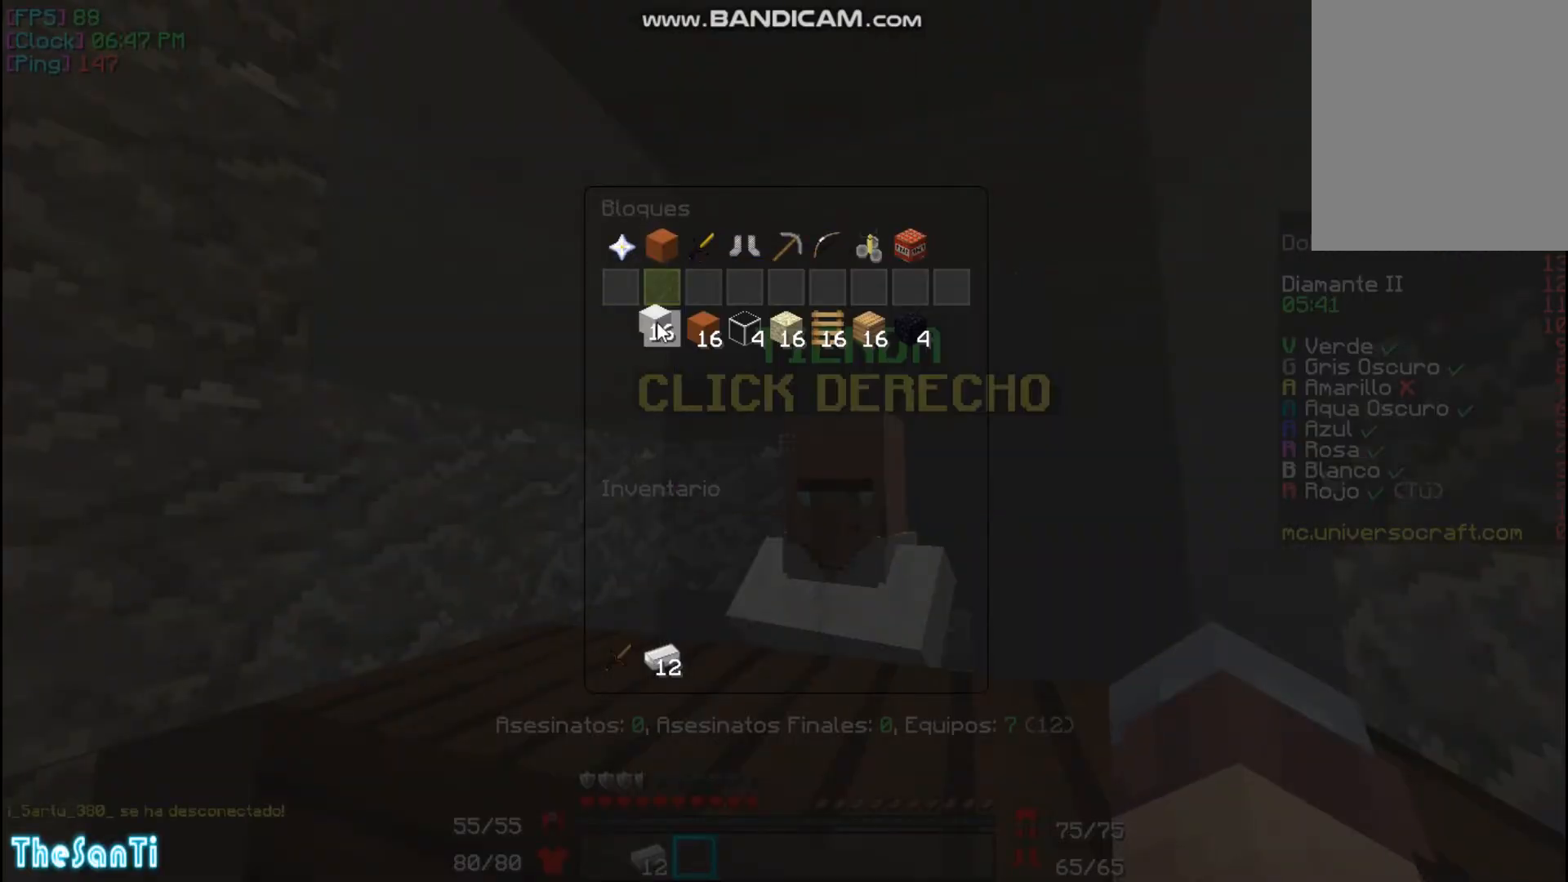
{"keys": [], "mouse": [], "events": [[33, "mouse_left", "up"], [100, "mouse_left", "down"], [167, "mouse_left", "up"], [233, "mouse_left", "down"], [367, "mouse_left", "up"], [433, "mouse_left", "down"], [500, "mouse_left", "up"]]}
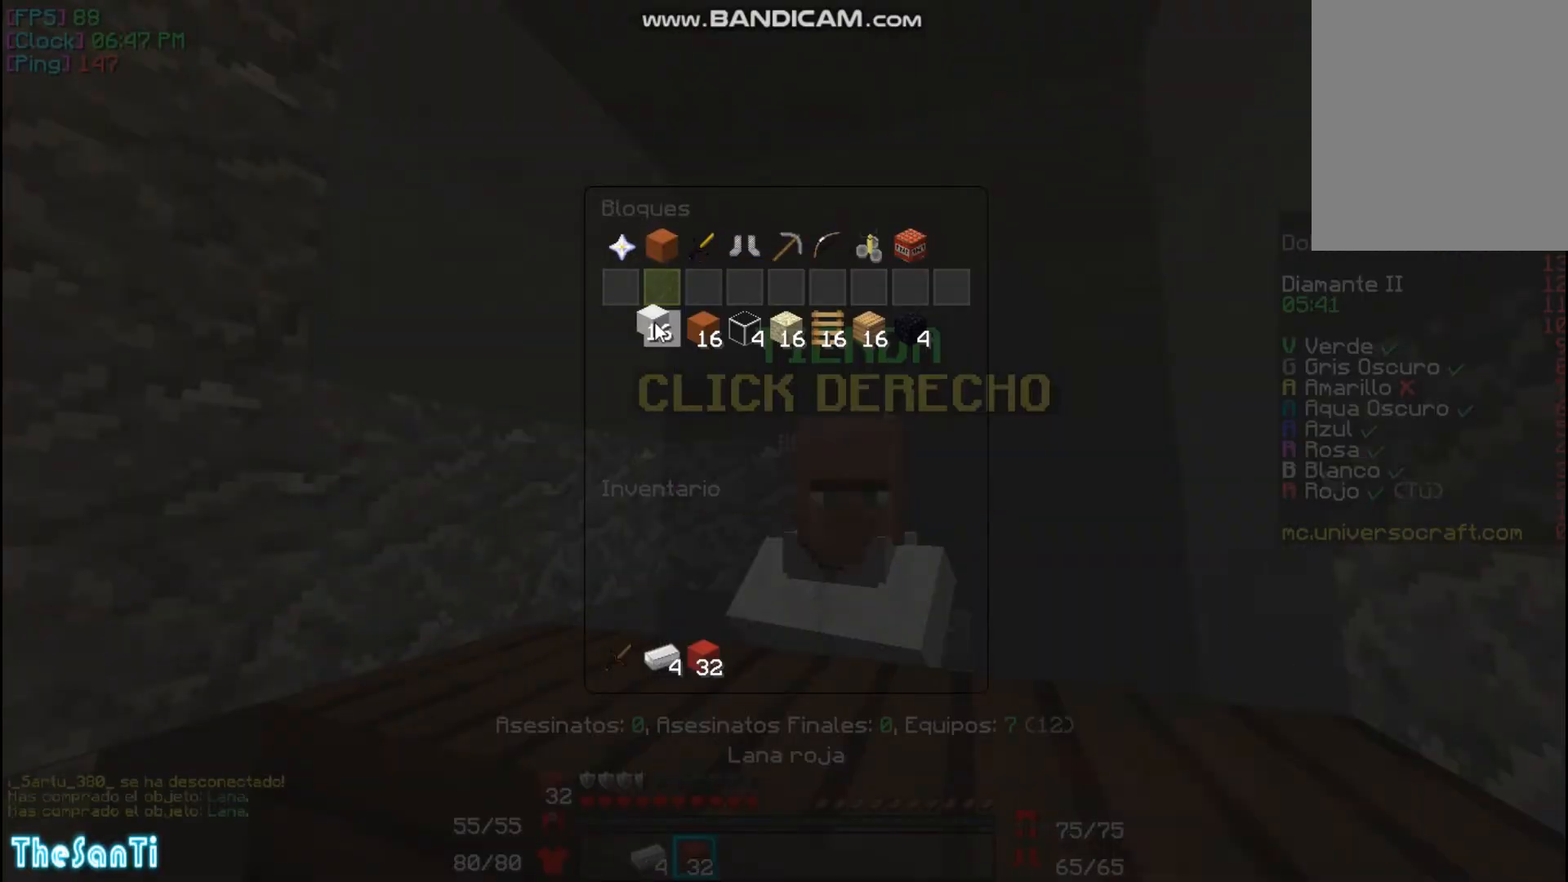
{"keys": ["w"], "mouse": [], "events": [[67, "mouse_left", "down"], [167, "mouse_left", "up"], [333, "w", "down"]]}
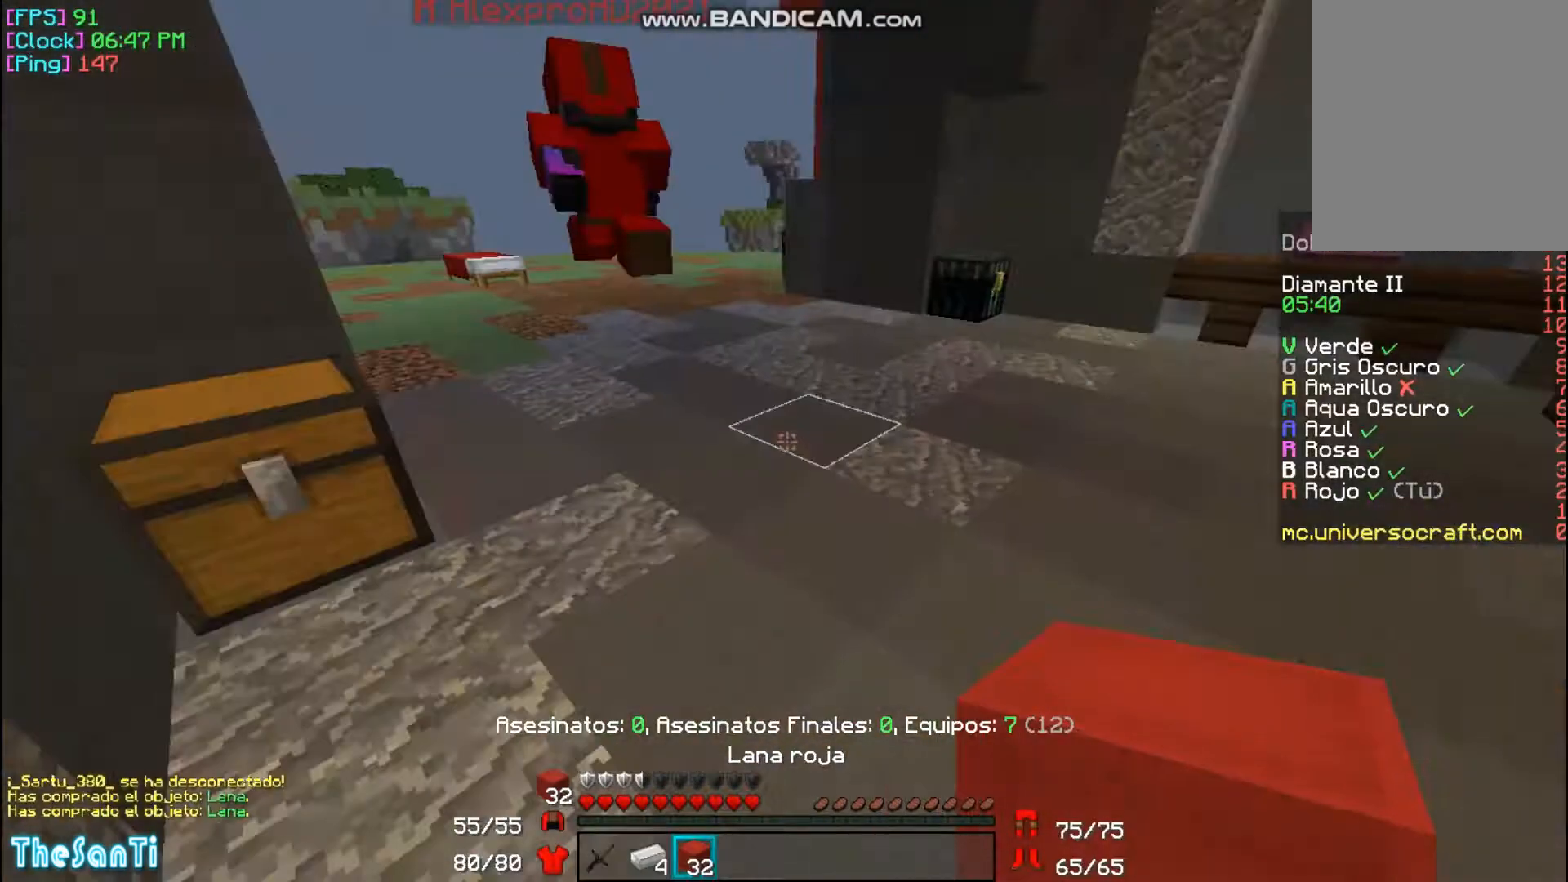
{"keys": ["w"], "mouse": [], "events": []}
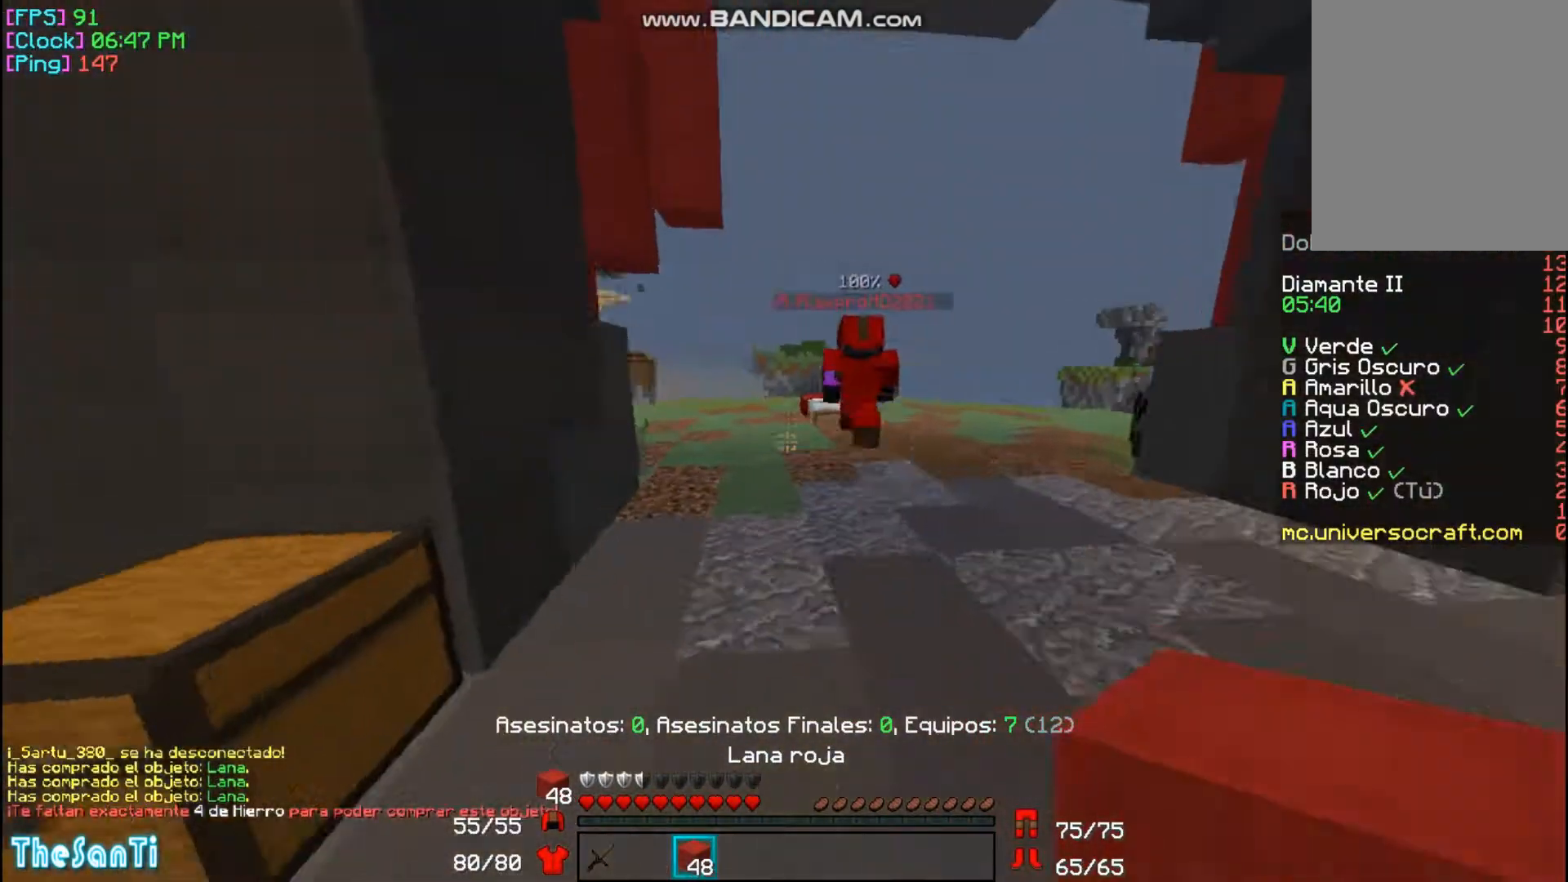
{"keys": ["w"], "mouse": [], "events": []}
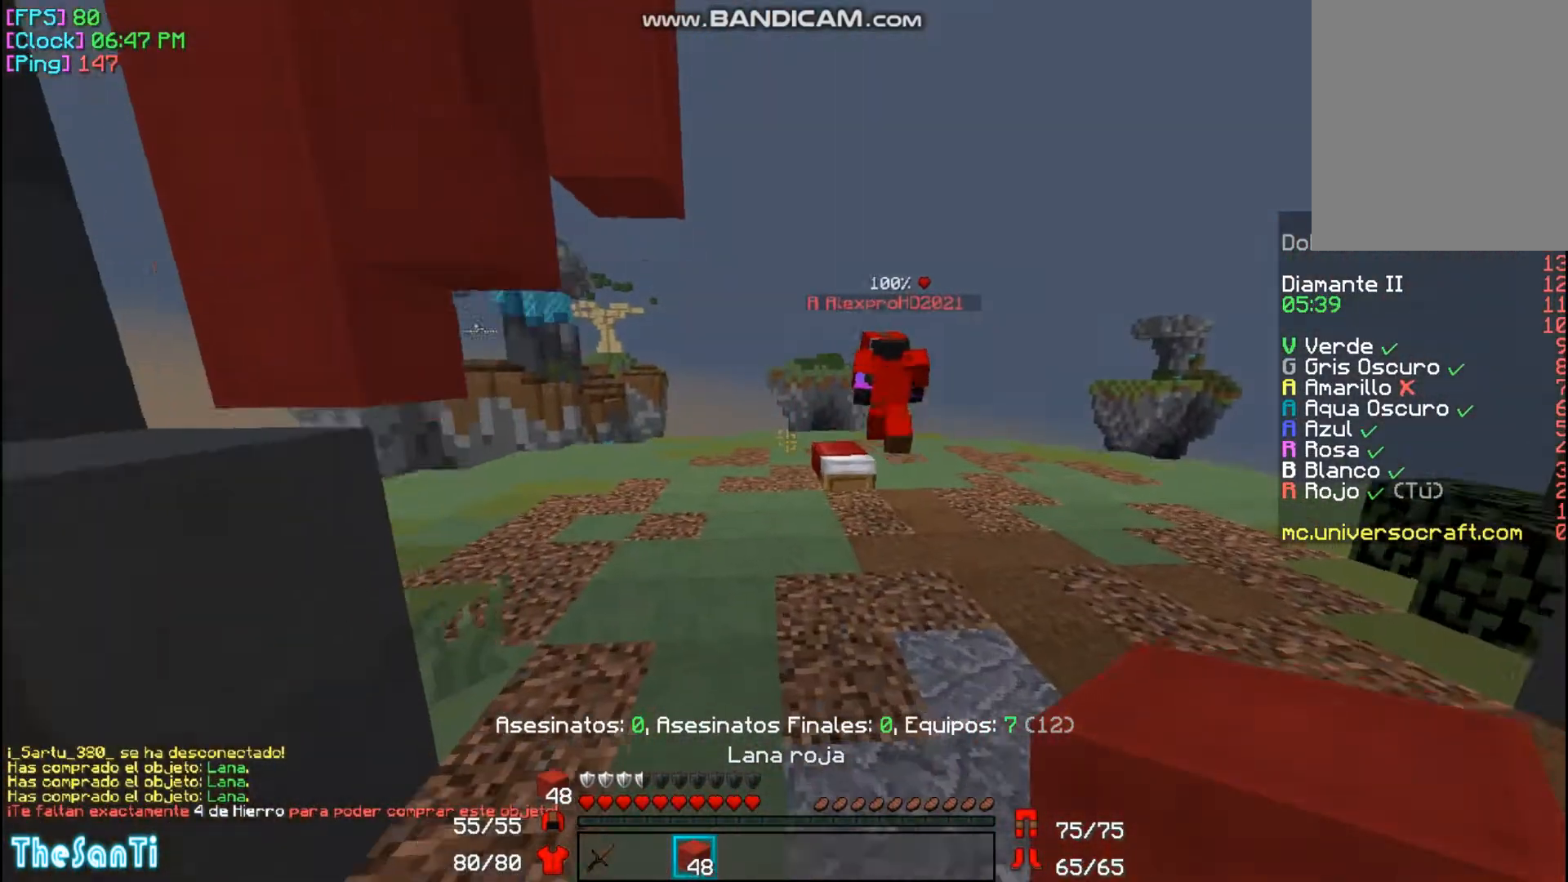
{"keys": ["w"], "mouse": [], "events": [[167, "a", "down"], [300, "a", "up"]]}
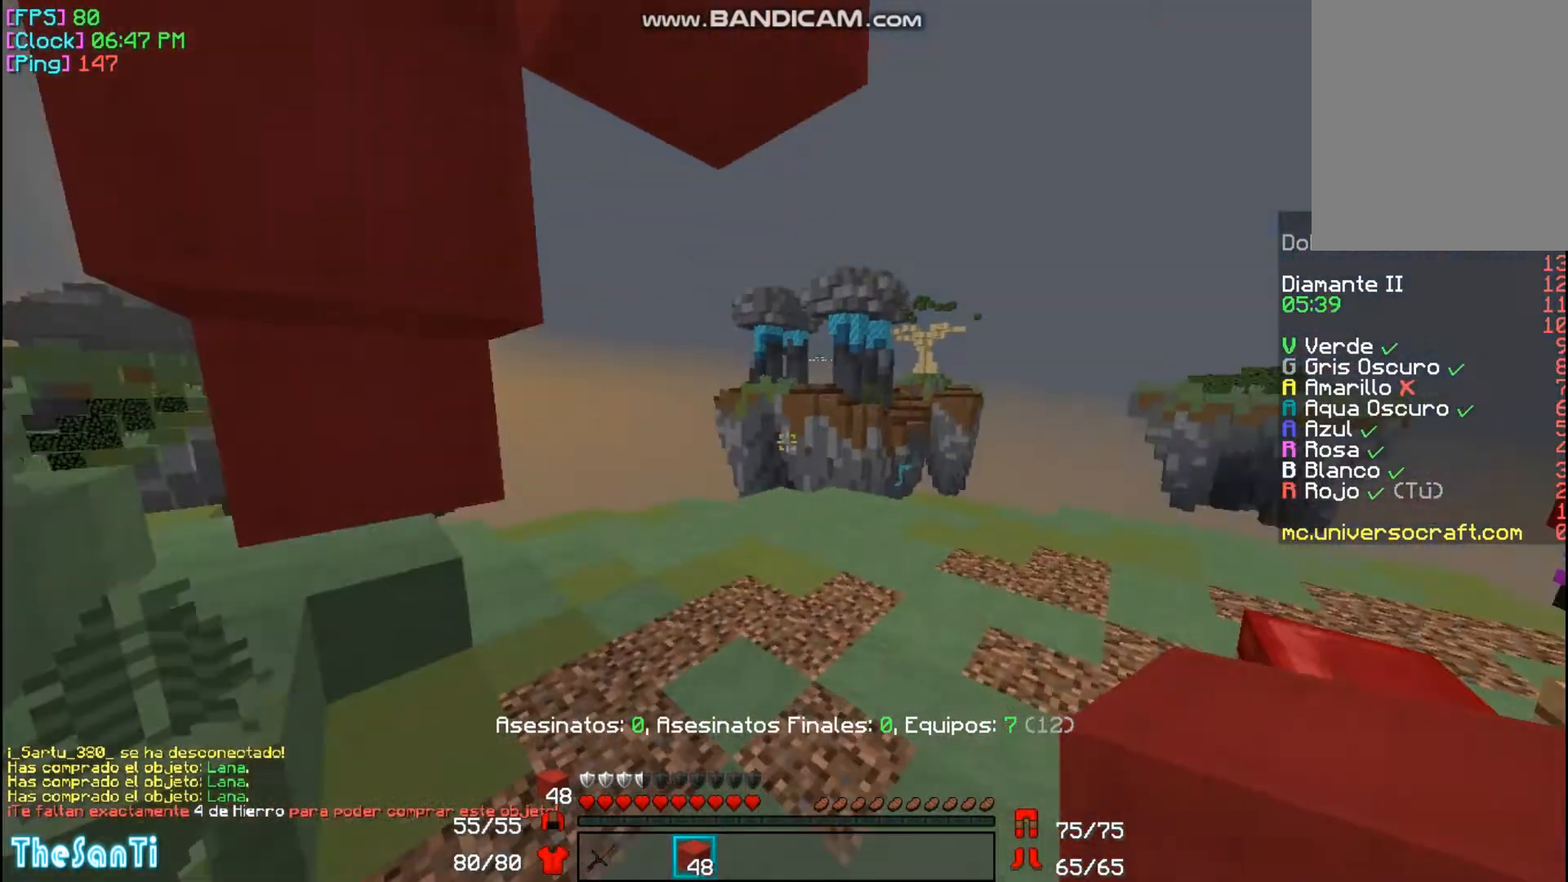
{"keys": ["w"], "mouse": [], "events": []}
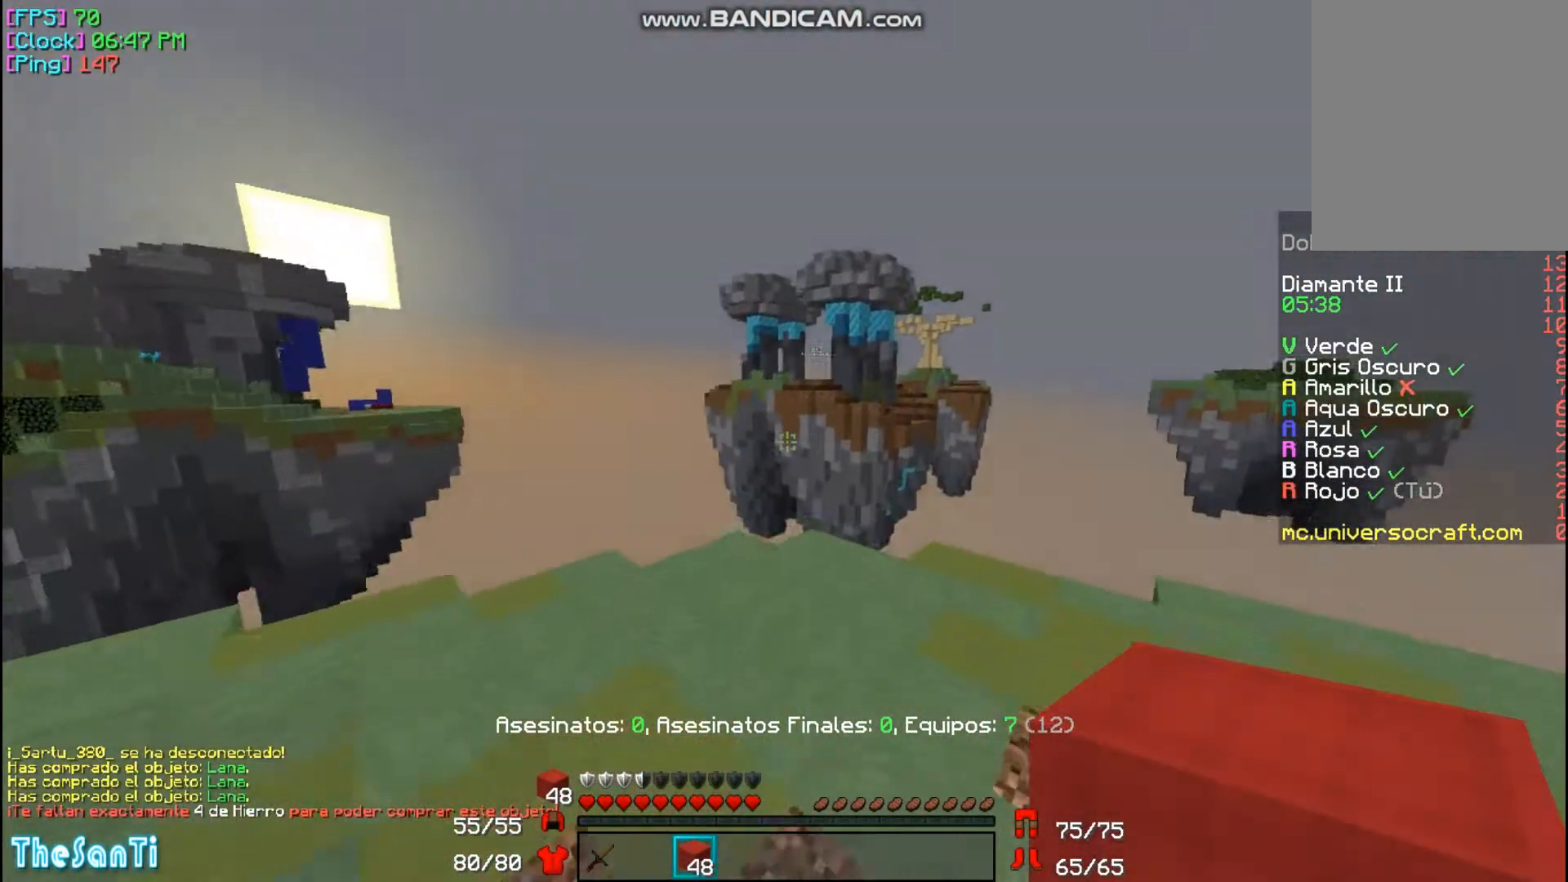
{"keys": ["w"], "mouse": [], "events": []}
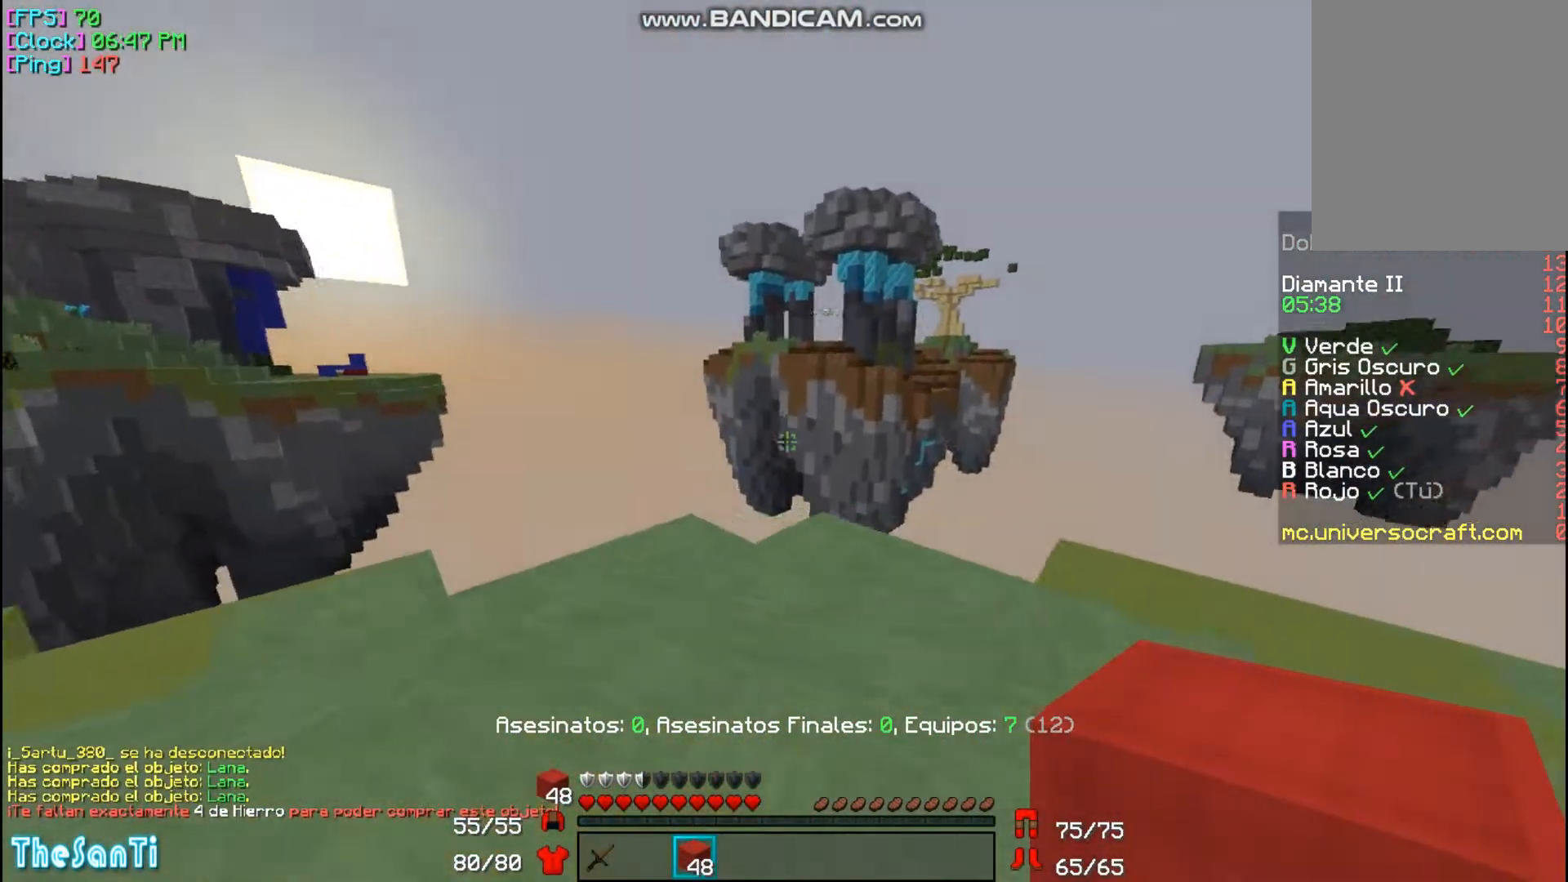
{"keys": ["w"], "mouse": [], "events": []}
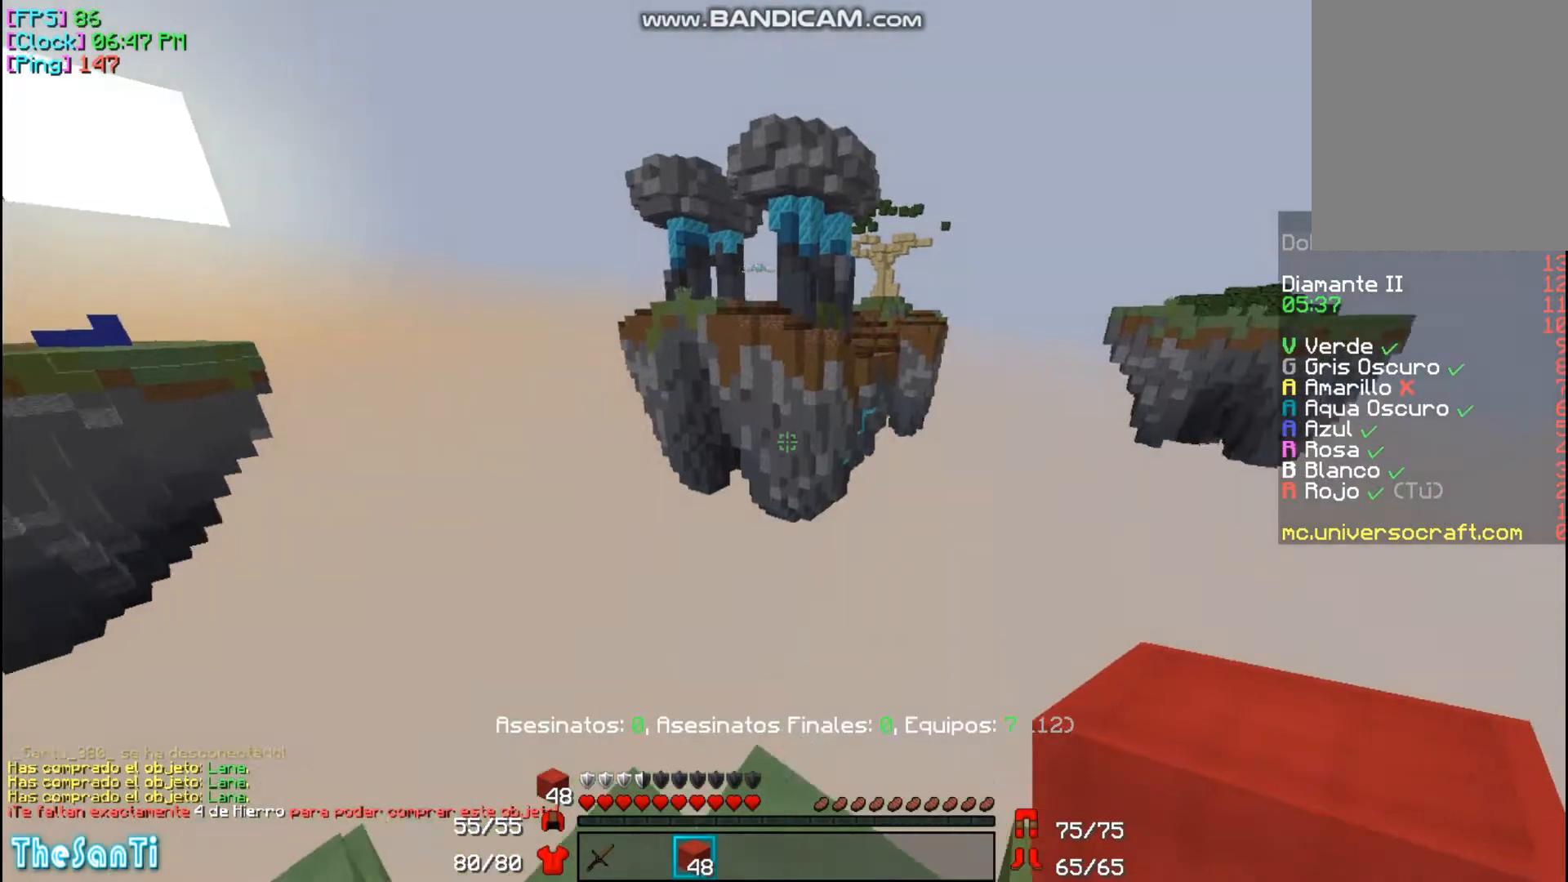
{"keys": ["s"], "mouse": [], "events": [[100, "d", "down"], [167, "w", "up"], [300, "a", "down"], [300, "s", "down"], [400, "d", "up"], [500, "a", "up"]]}
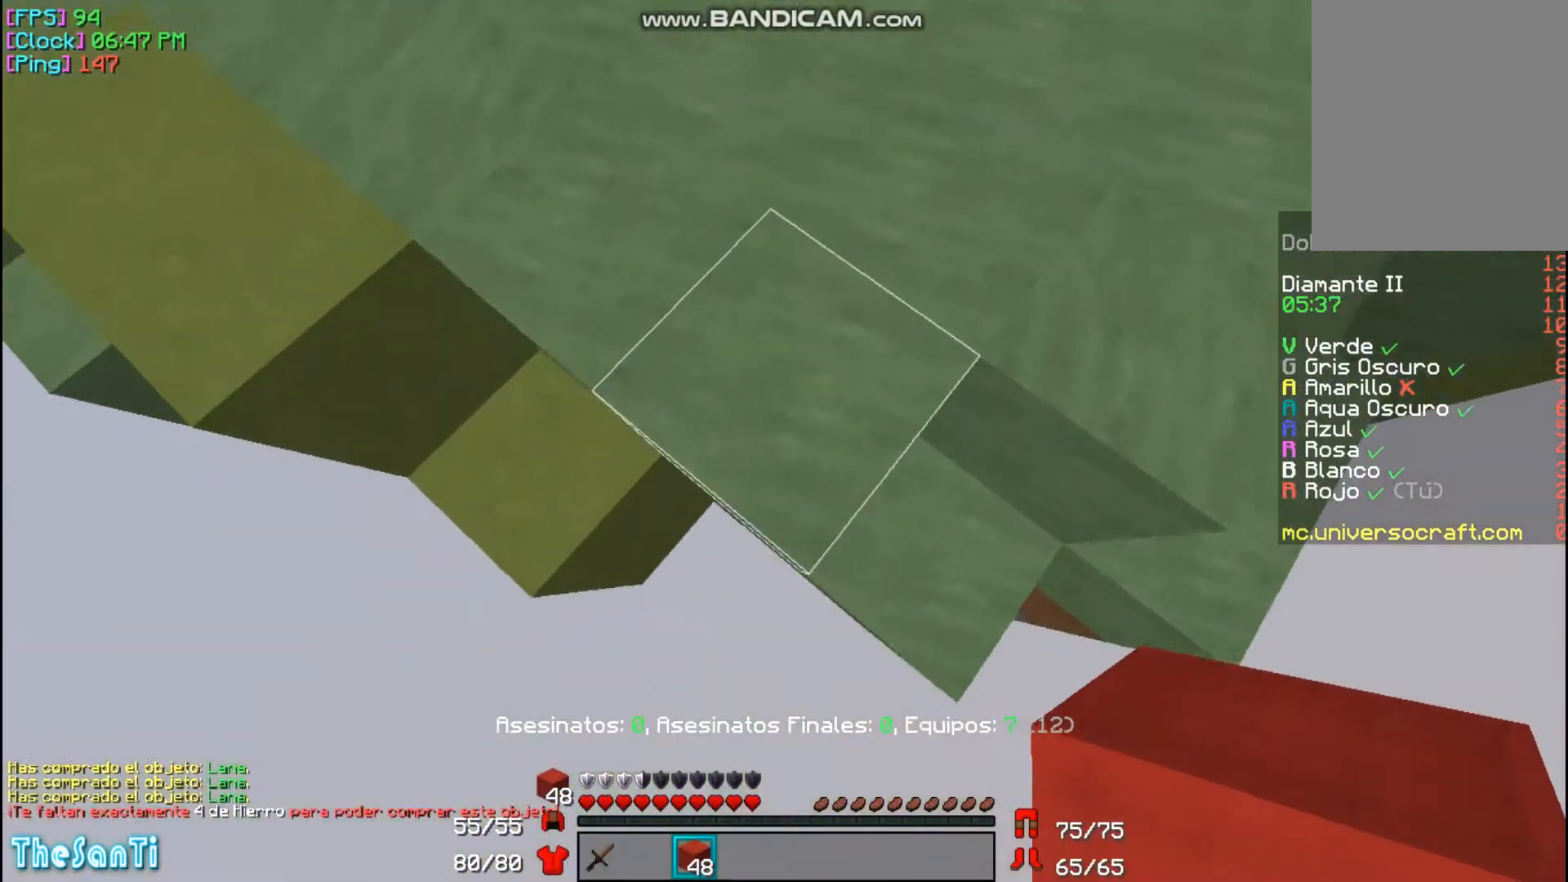
{"keys": ["a", "d", "s"], "mouse": ["right"], "events": [[300, "d", "down"], [400, "mouse_right", "down"], [467, "a", "down"]]}
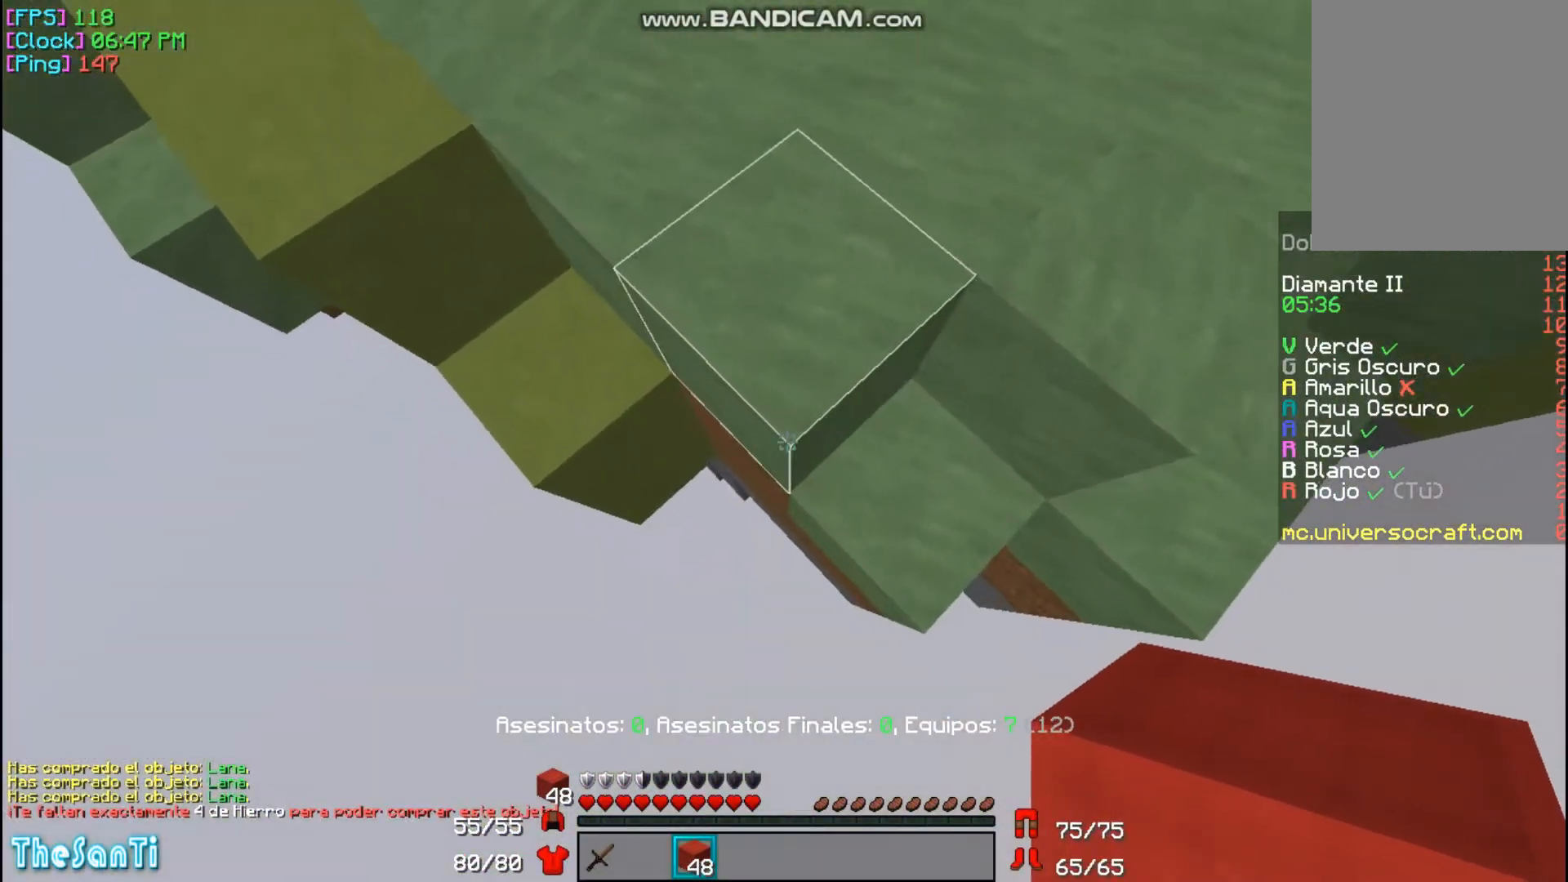
{"keys": ["s"], "mouse": ["right"], "events": [[67, "d", "up"], [200, "a", "up"]]}
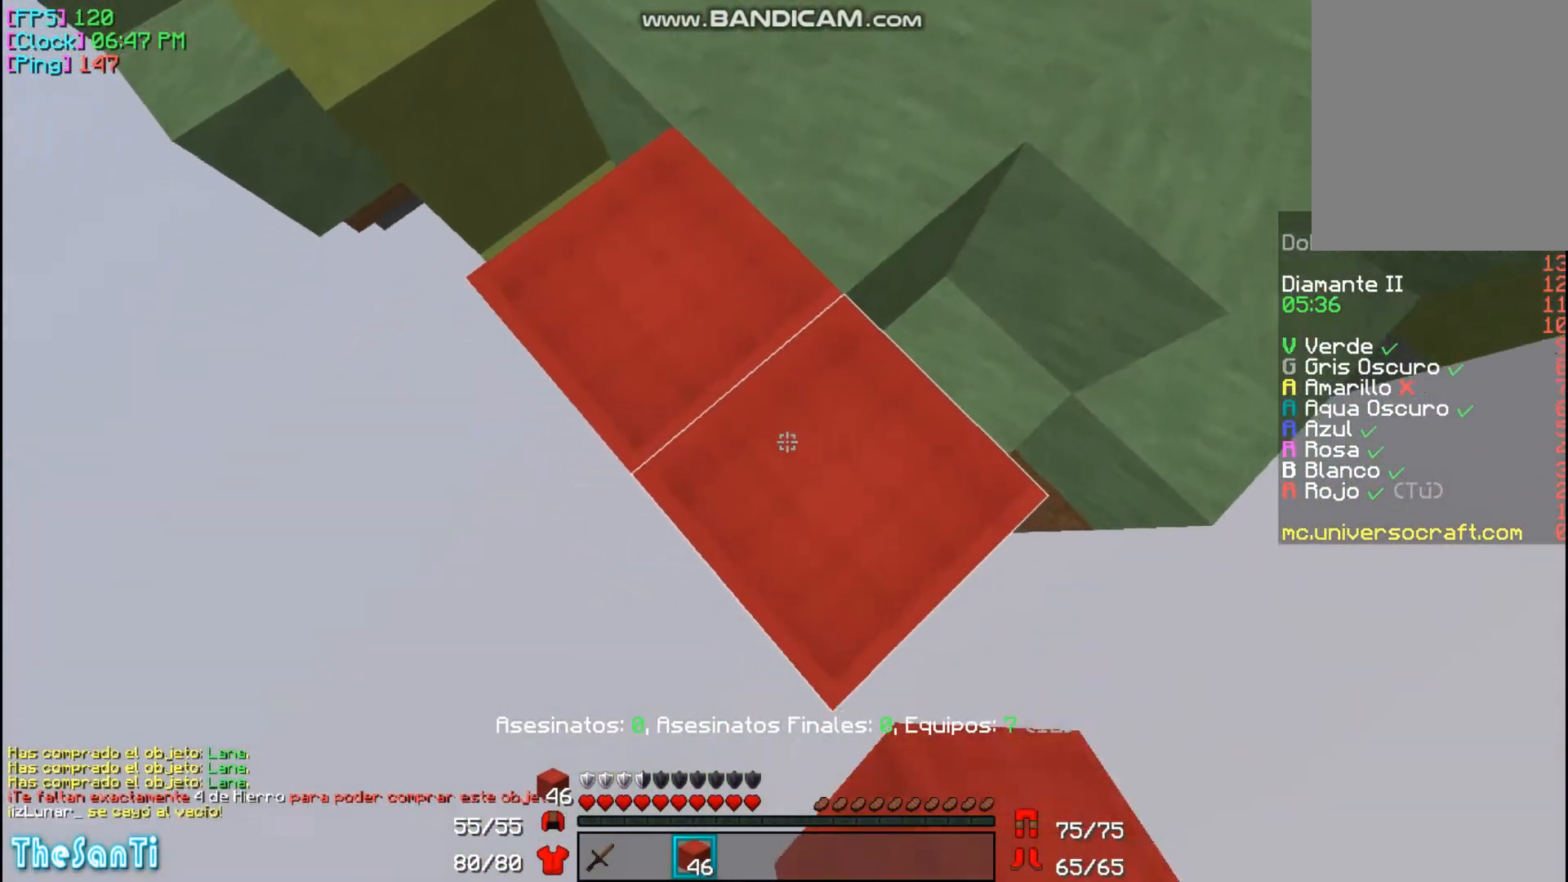
{"keys": ["s"], "mouse": ["right"], "events": [[67, "a", "down"], [300, "a", "up"]]}
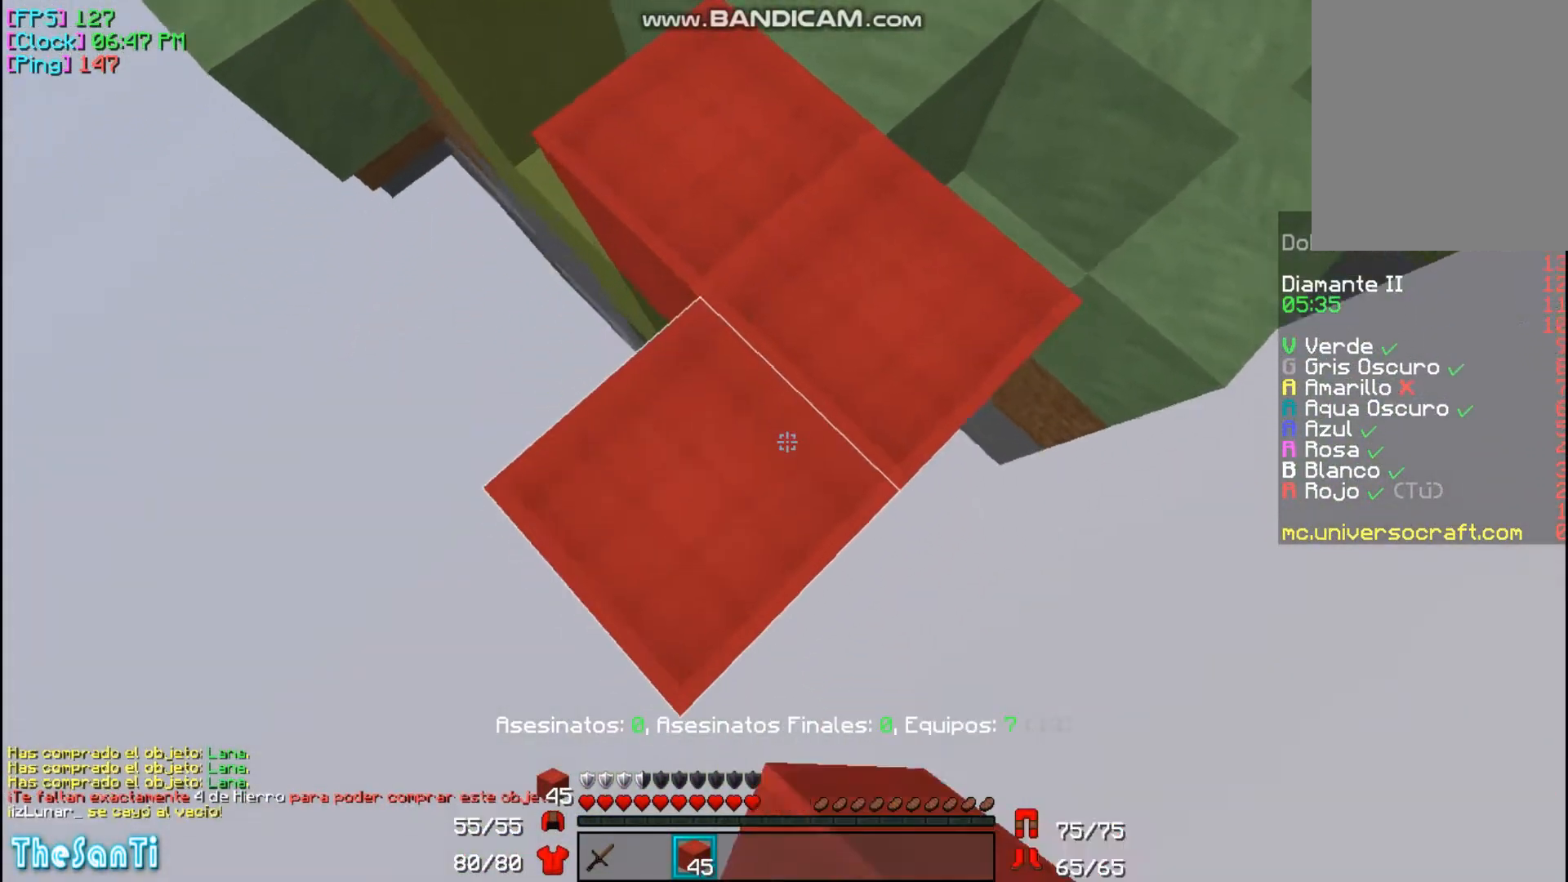
{"keys": ["a", "s"], "mouse": ["right"], "events": [[33, "d", "down"], [367, "d", "up"], [433, "a", "down"]]}
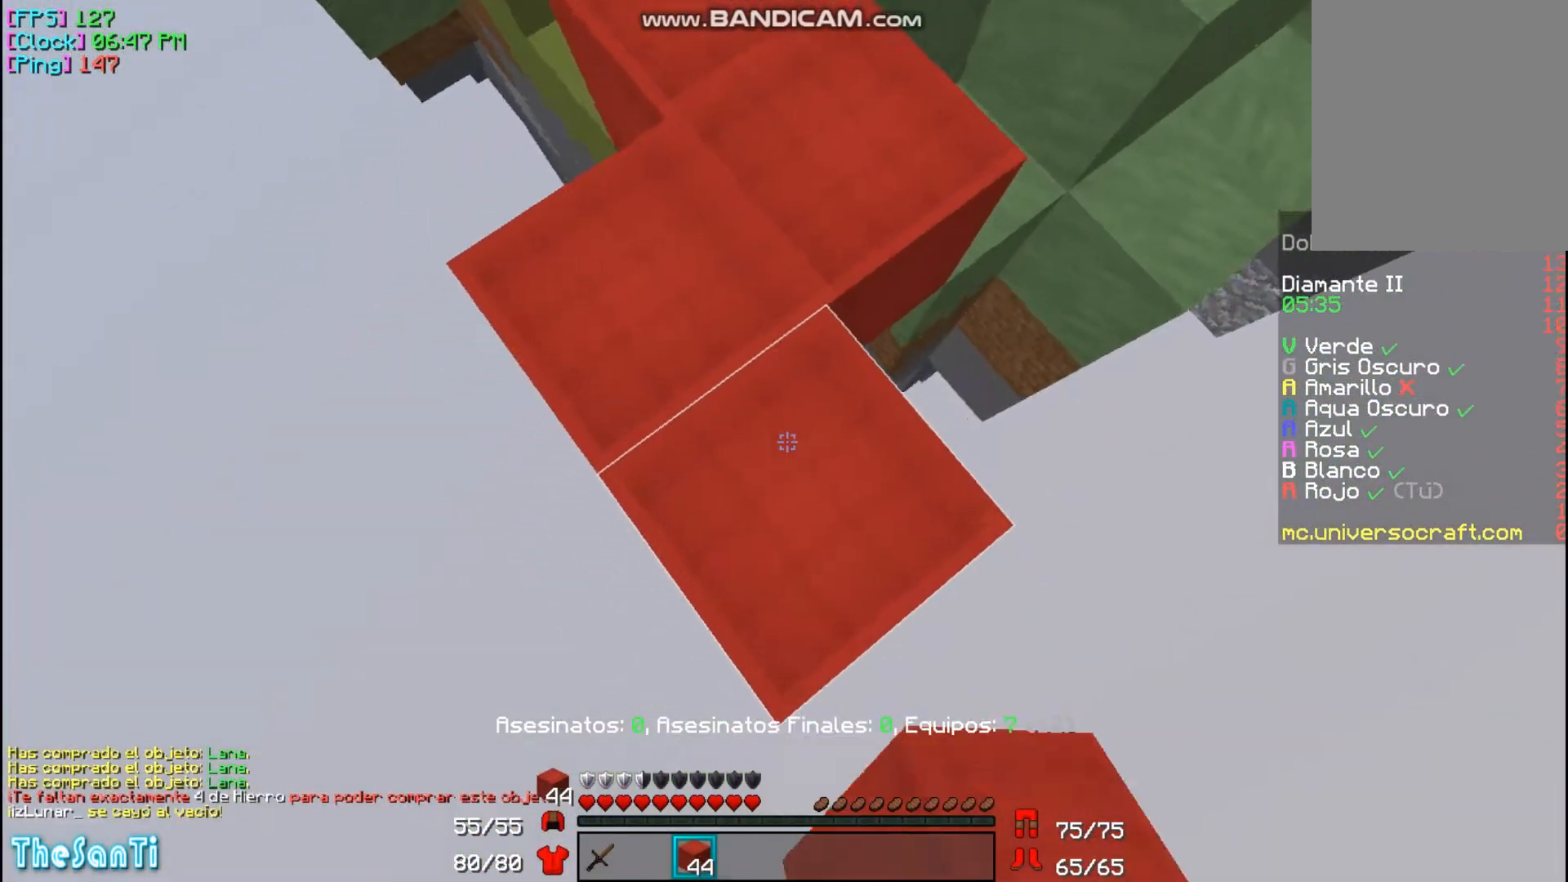
{"keys": ["d", "s"], "mouse": ["right"], "events": [[233, "mouse_right", "up"], [267, "a", "up"], [433, "mouse_right", "down"], [467, "d", "down"]]}
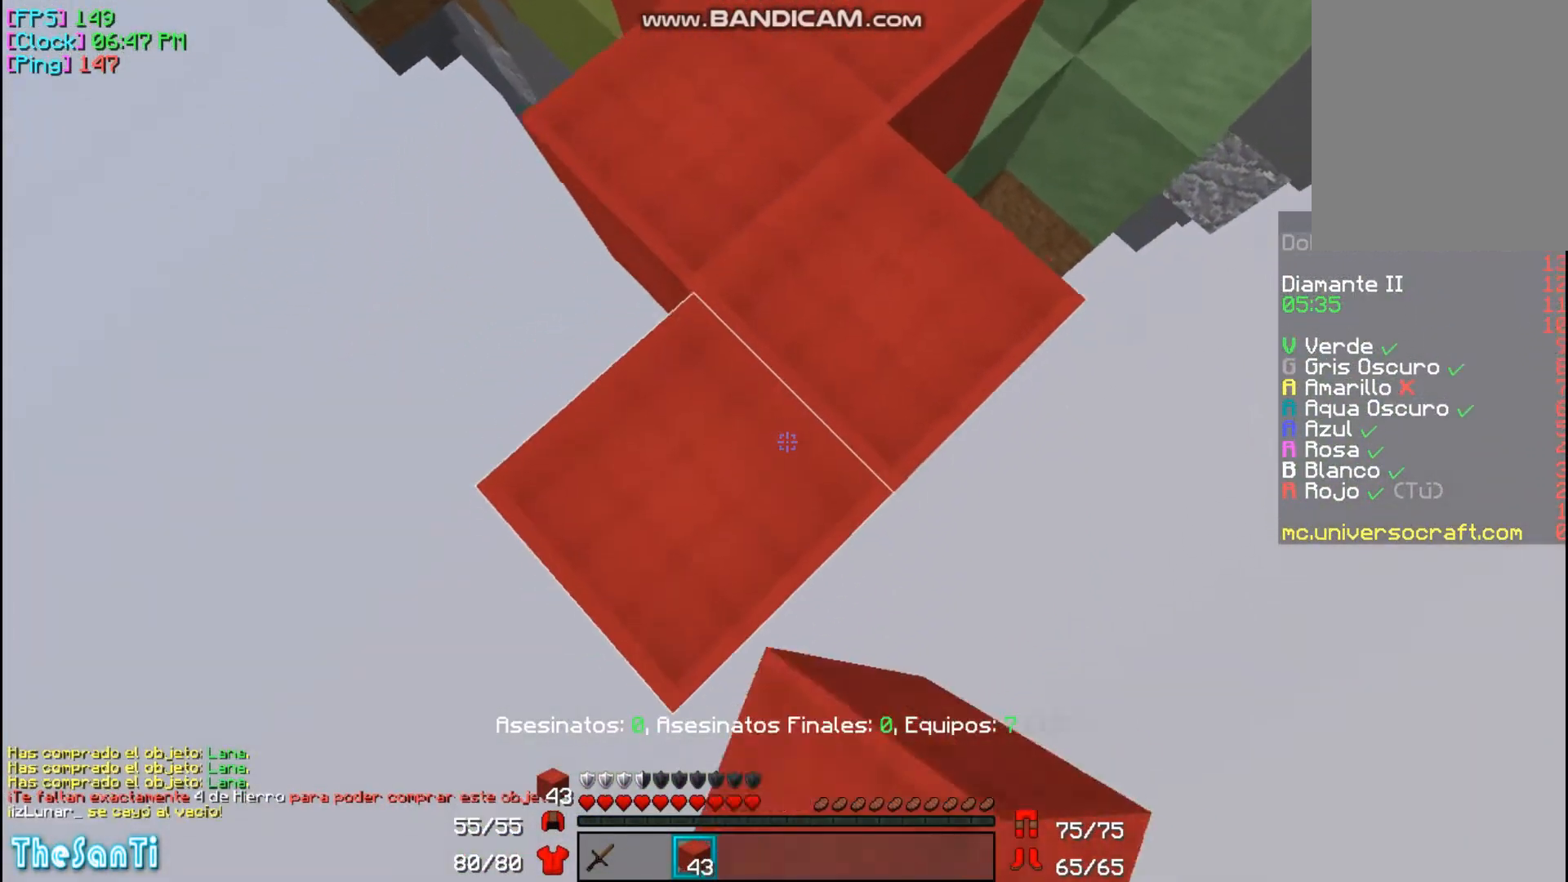
{"keys": ["a", "s"], "mouse": ["right"], "events": [[267, "d", "up"], [333, "a", "down"]]}
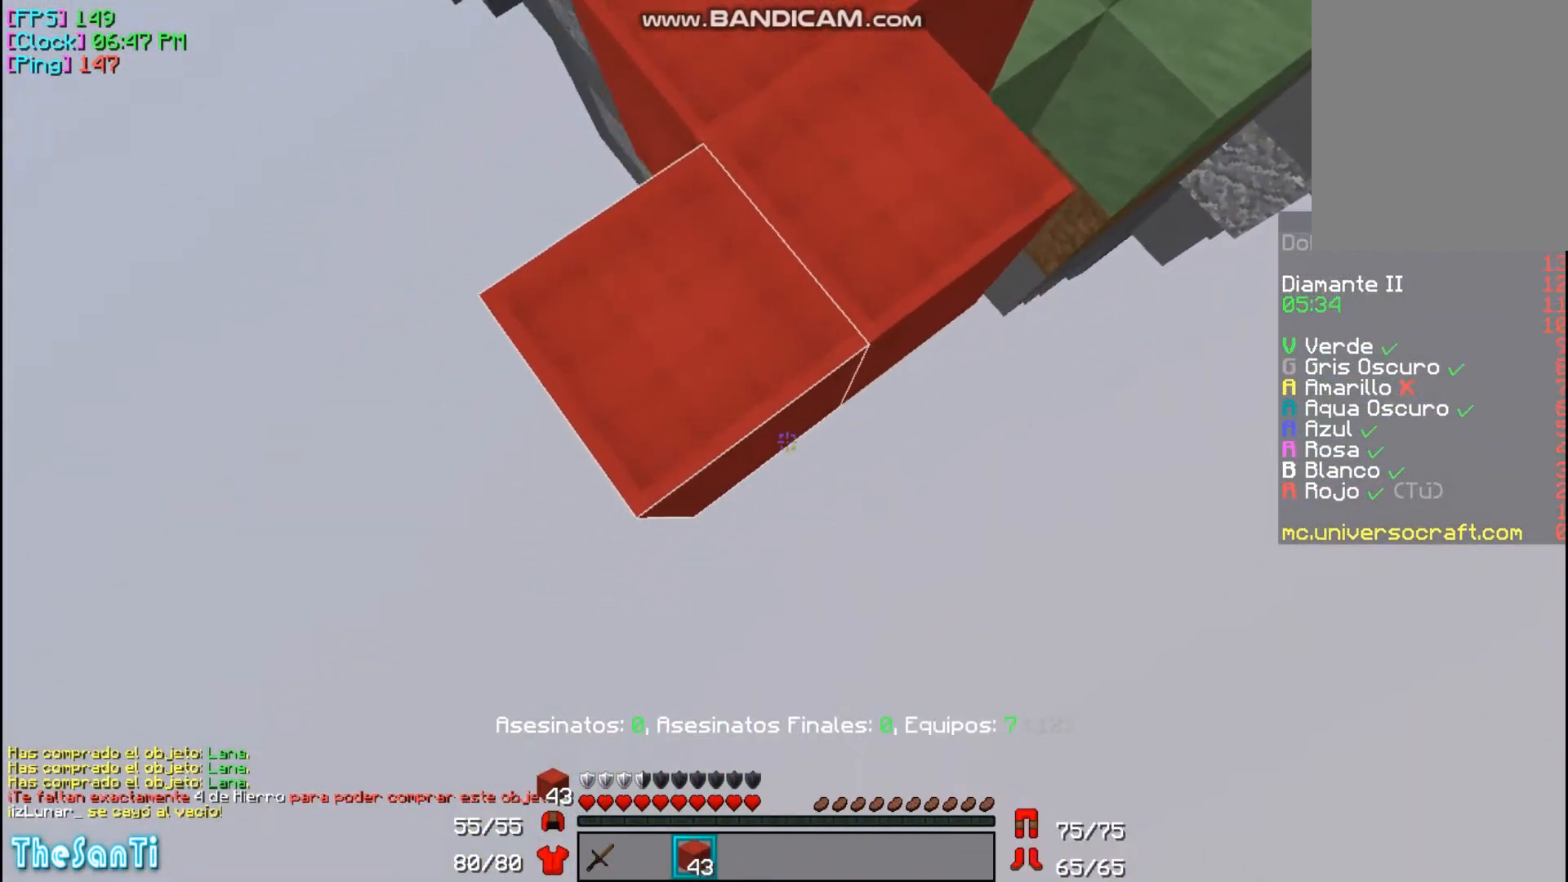
{"keys": ["d", "s"], "mouse": ["right"], "events": [[333, "a", "up"], [467, "d", "down"]]}
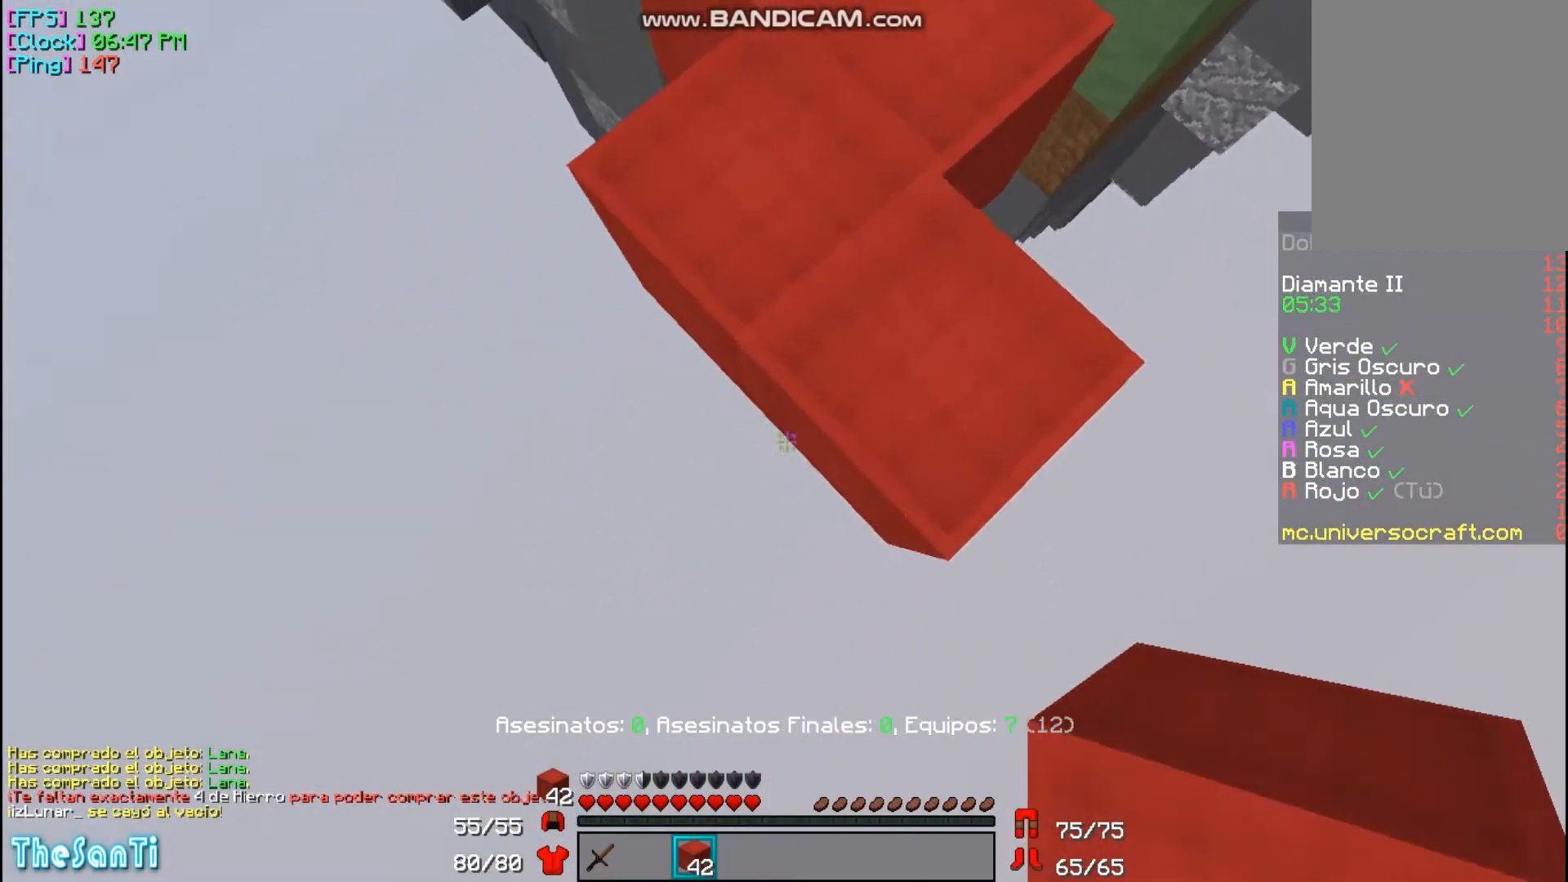
{"keys": ["a", "s"], "mouse": ["right"], "events": [[267, "d", "up"], [300, "a", "down"]]}
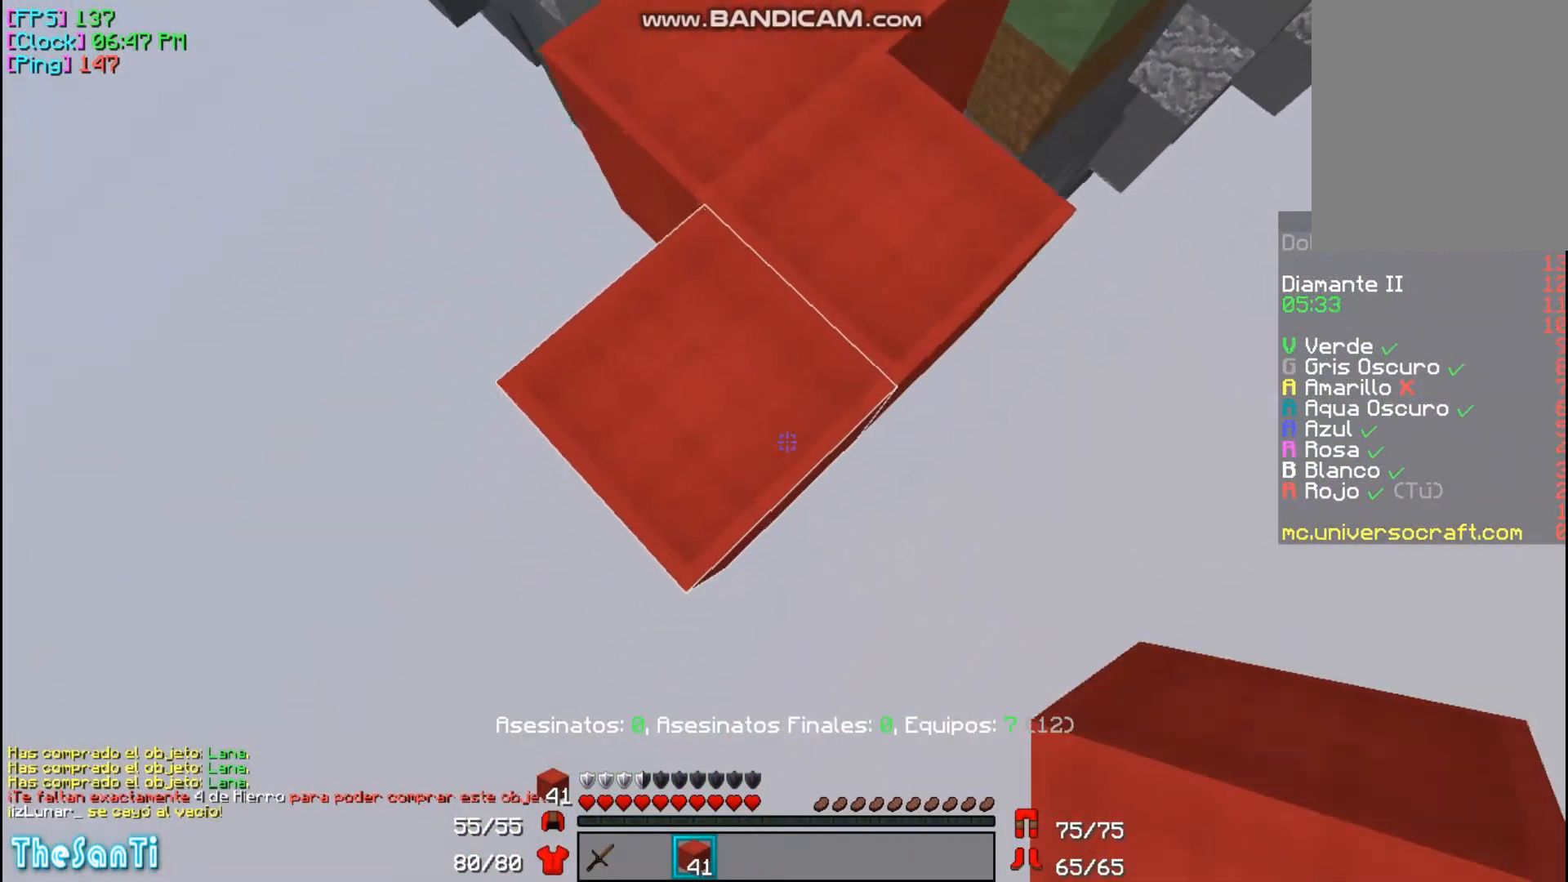
{"keys": ["a", "s"], "mouse": ["right"], "events": [[100, "a", "up"], [467, "a", "down"]]}
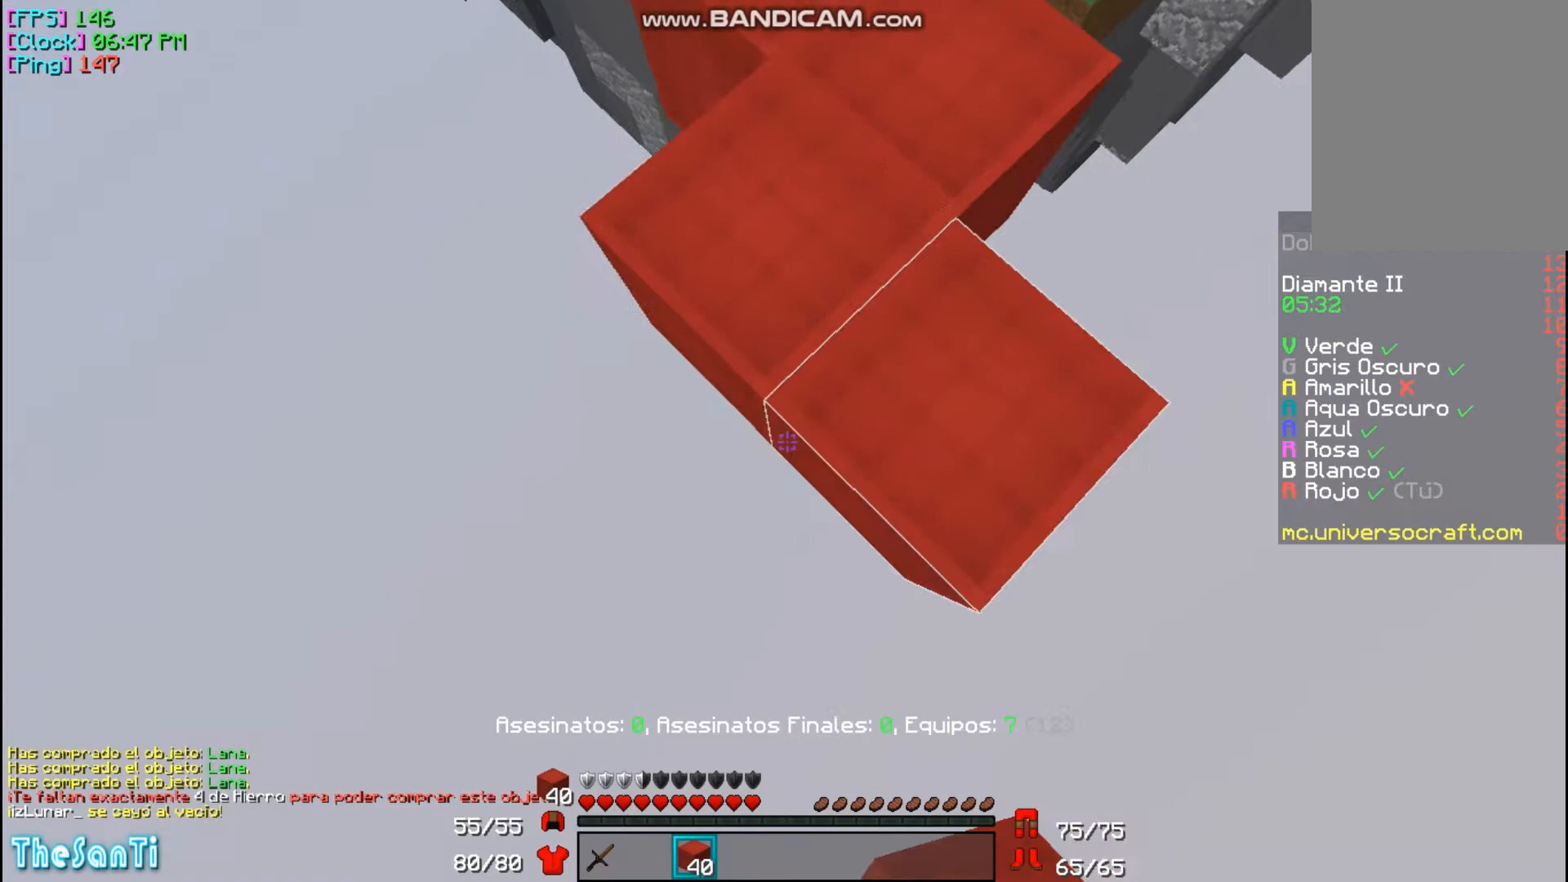
{"keys": ["d", "s"], "mouse": [], "events": [[300, "a", "up"], [333, "d", "down"], [467, "mouse_right", "up"]]}
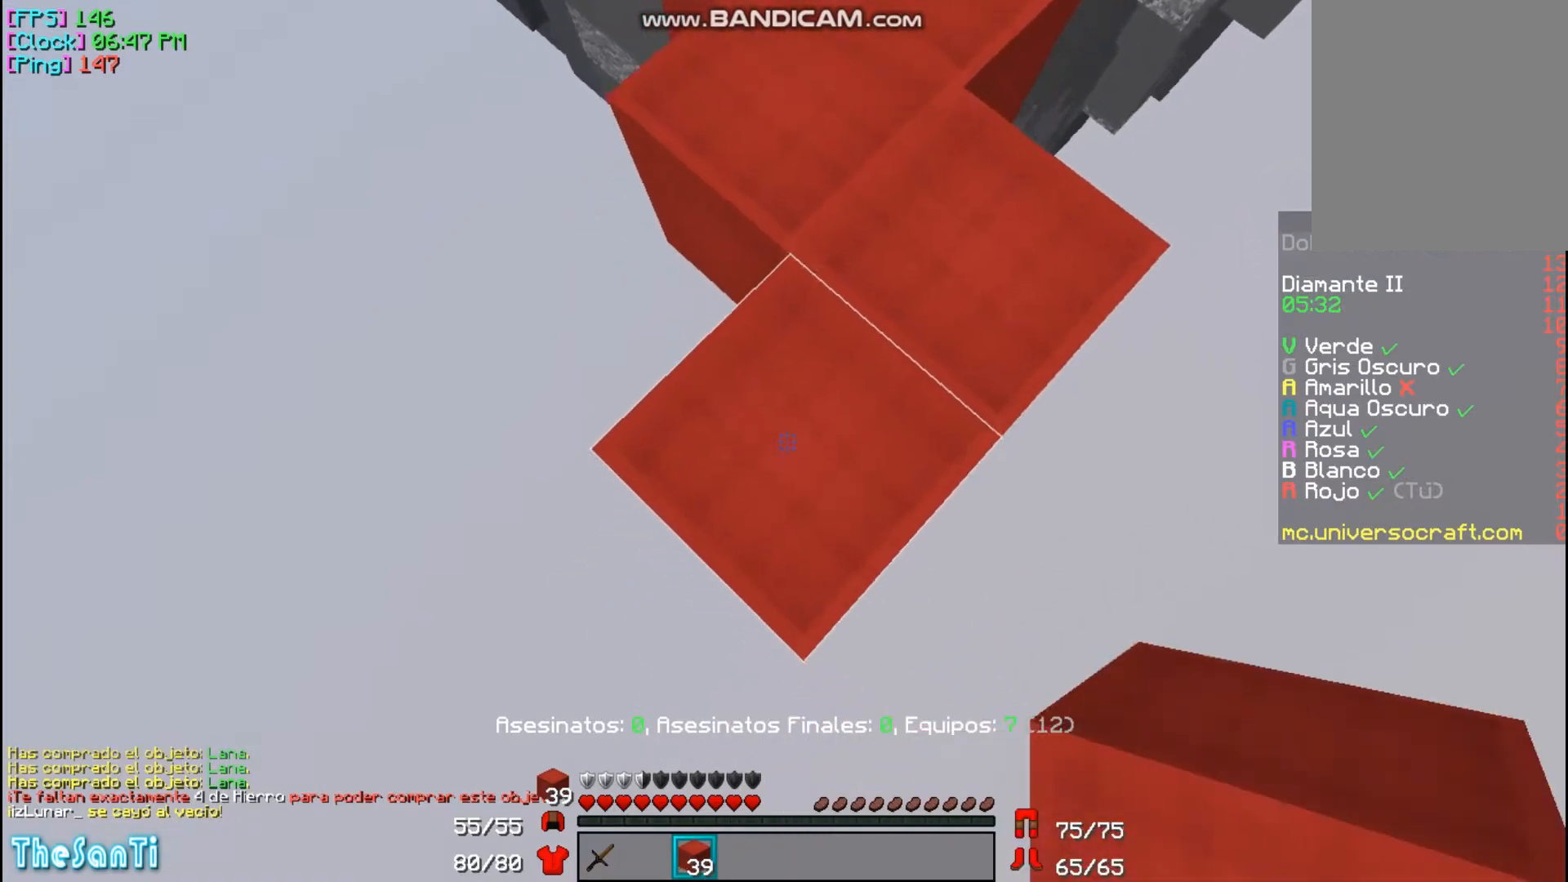
{"keys": ["a", "s"], "mouse": ["right"], "events": [[33, "mouse_right", "down"], [100, "mouse_right", "up"], [133, "d", "up"], [133, "mouse_right", "down"], [433, "a", "down"]]}
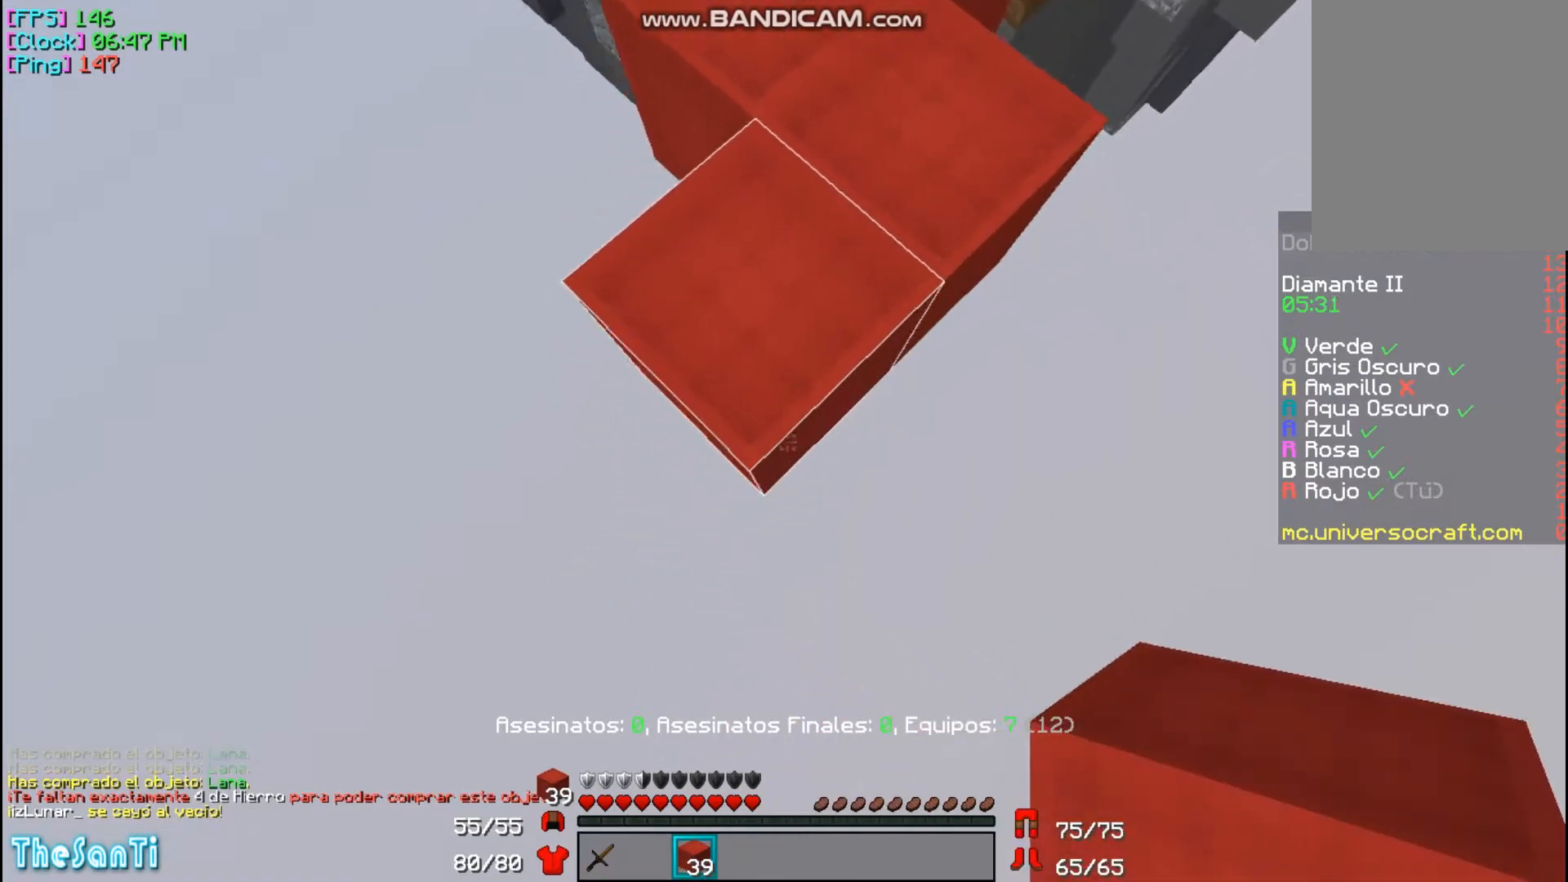
{"keys": ["d", "s"], "mouse": [], "events": [[300, "a", "up"], [333, "d", "down"], [367, "mouse_right", "up"]]}
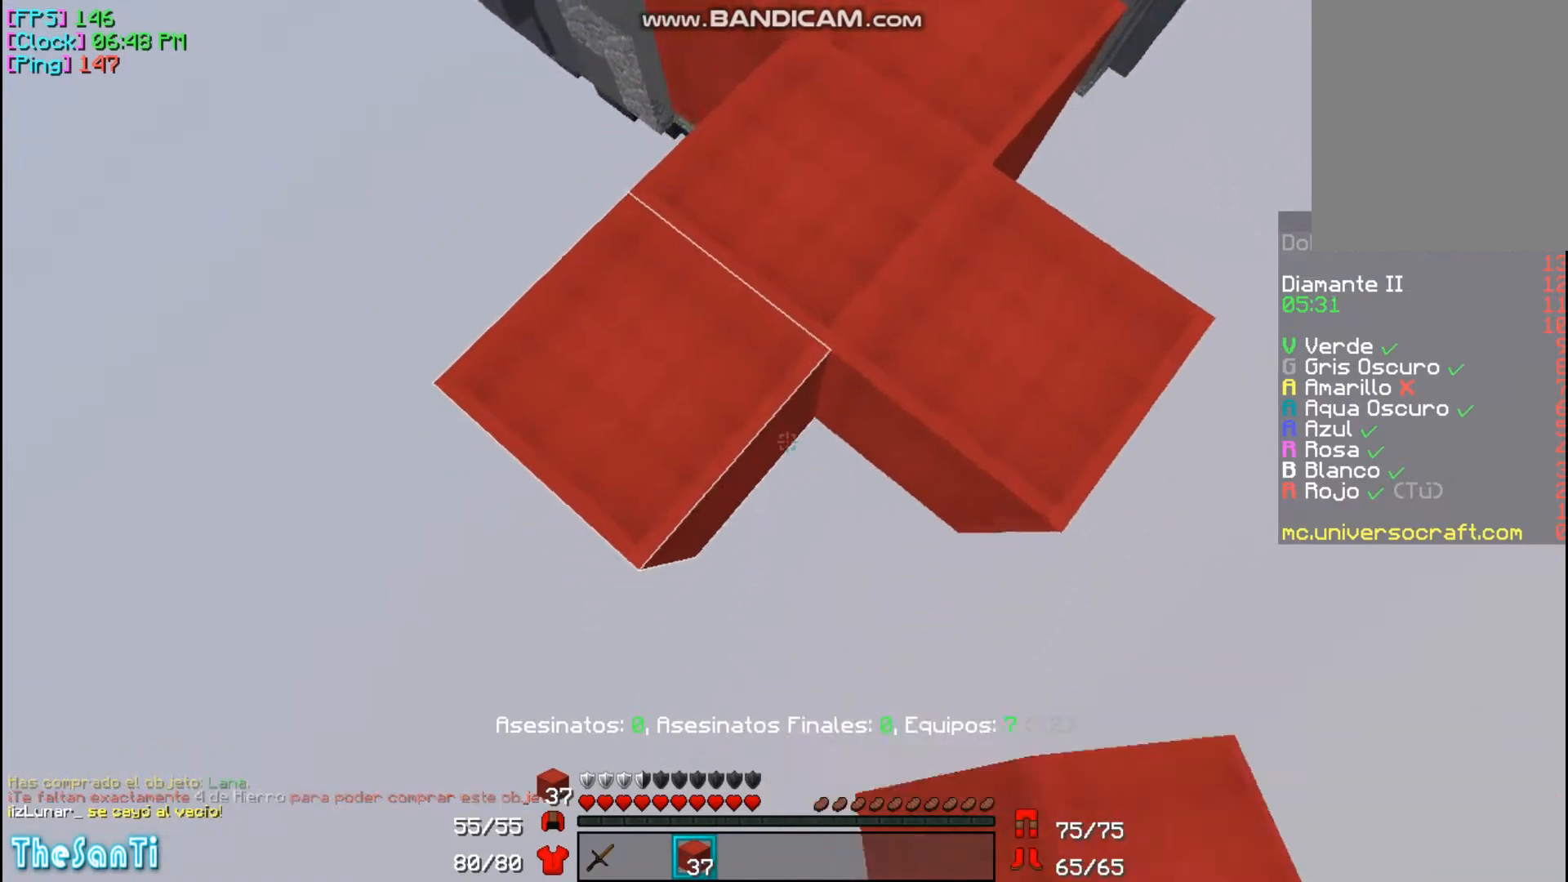
{"keys": ["s"], "mouse": ["right"], "events": [[33, "mouse_right", "down"], [167, "d", "up"], [200, "a", "down"], [500, "a", "up"]]}